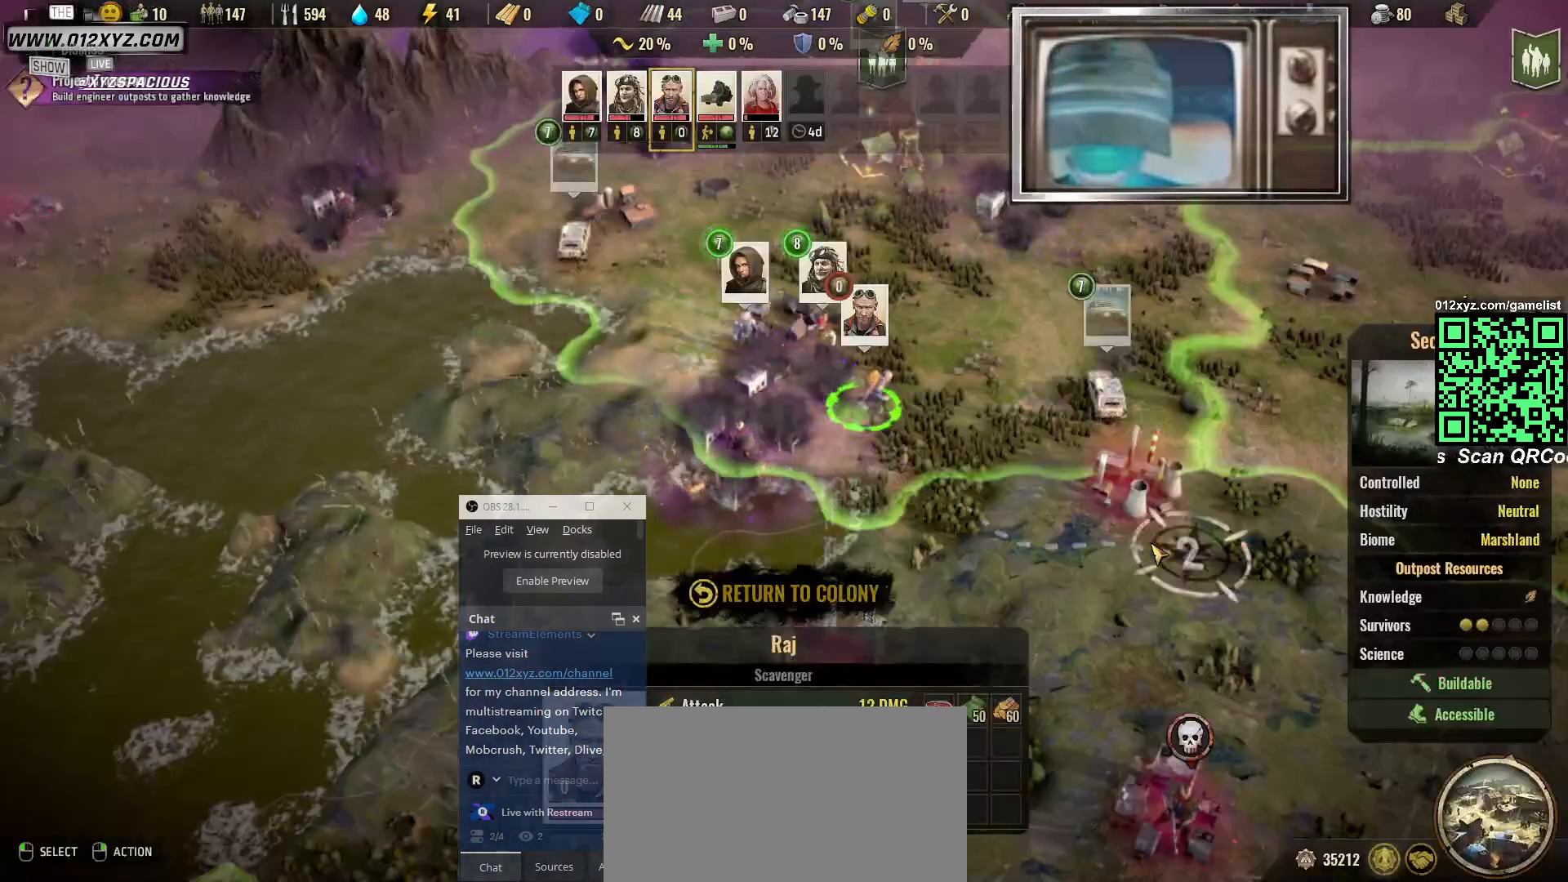
Gameplay with keyboard and mouse; each line is a JSON object with the keys and mouse buttons held at the frame after it. "events" lists presses ("down") and releases ("up") of "1", "2", "3", "4", "5", "a", "alt", "b", "c", "ctrl", "d", "e", "f", "g", "q", "r", "s", "shift", "space", "t", "tab", "v", "w", "x", "z", "mouse_left", "mouse_right", "mouse_mb4" and "mouse_mb5" between this image and that frame as [ms after this image, input, new state], when the widget could be followed in between. "mouse_left", "mouse_right", "mouse_mb4", "mouse_mb5" = the "left", "right", "mb4", "mb5" buttons of the "mouse" list. No other keys are recorded. Not read: mouse_move mouse_wheel.
{"keys": [], "mouse": [], "events": []}
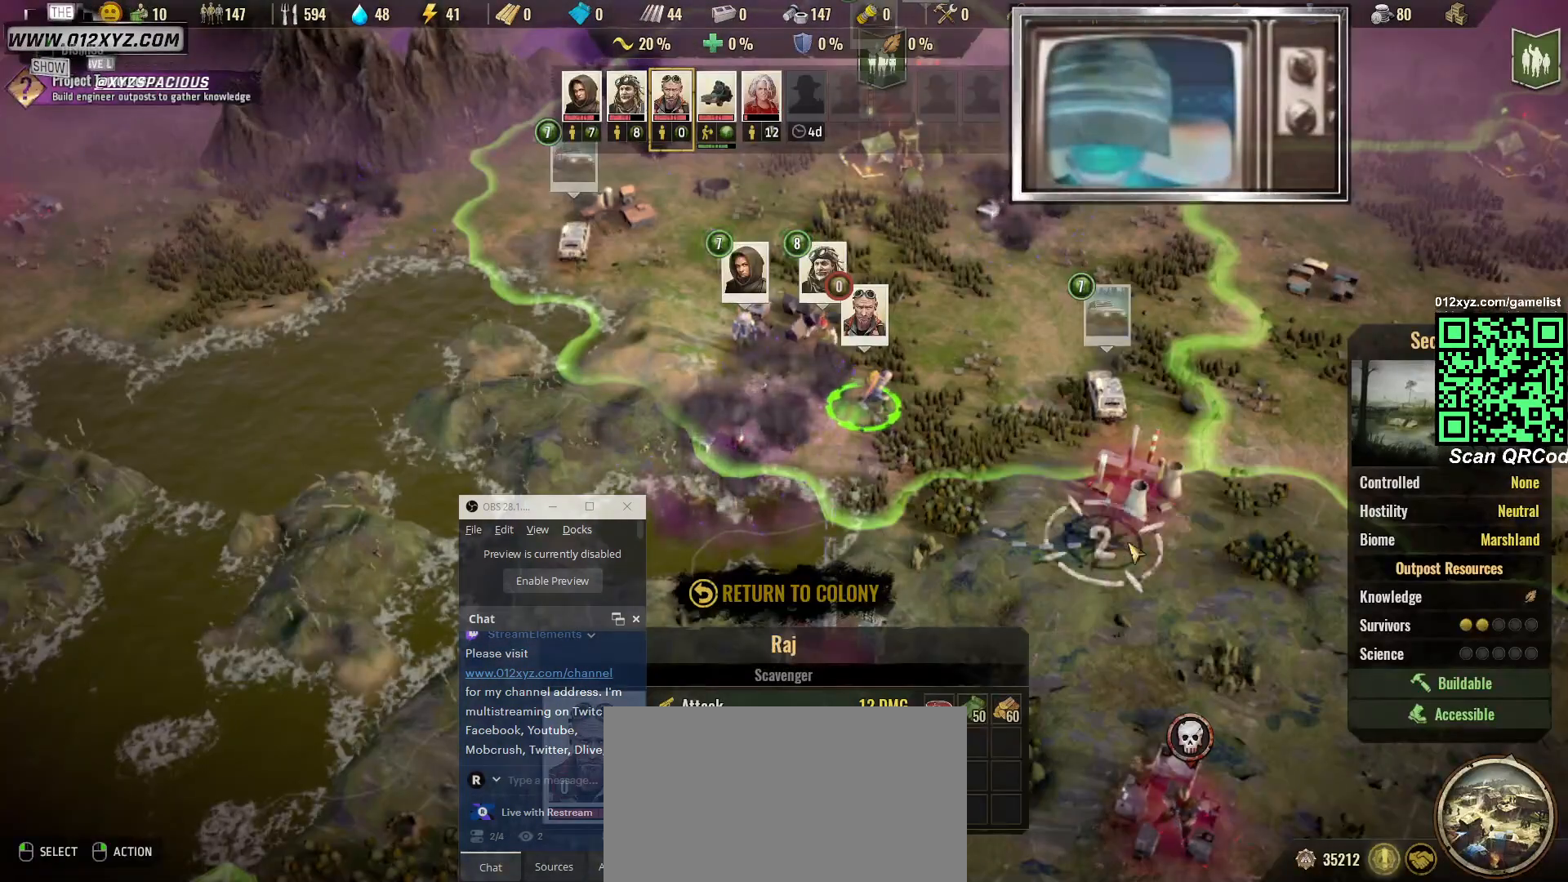
{"keys": [], "mouse": [], "events": []}
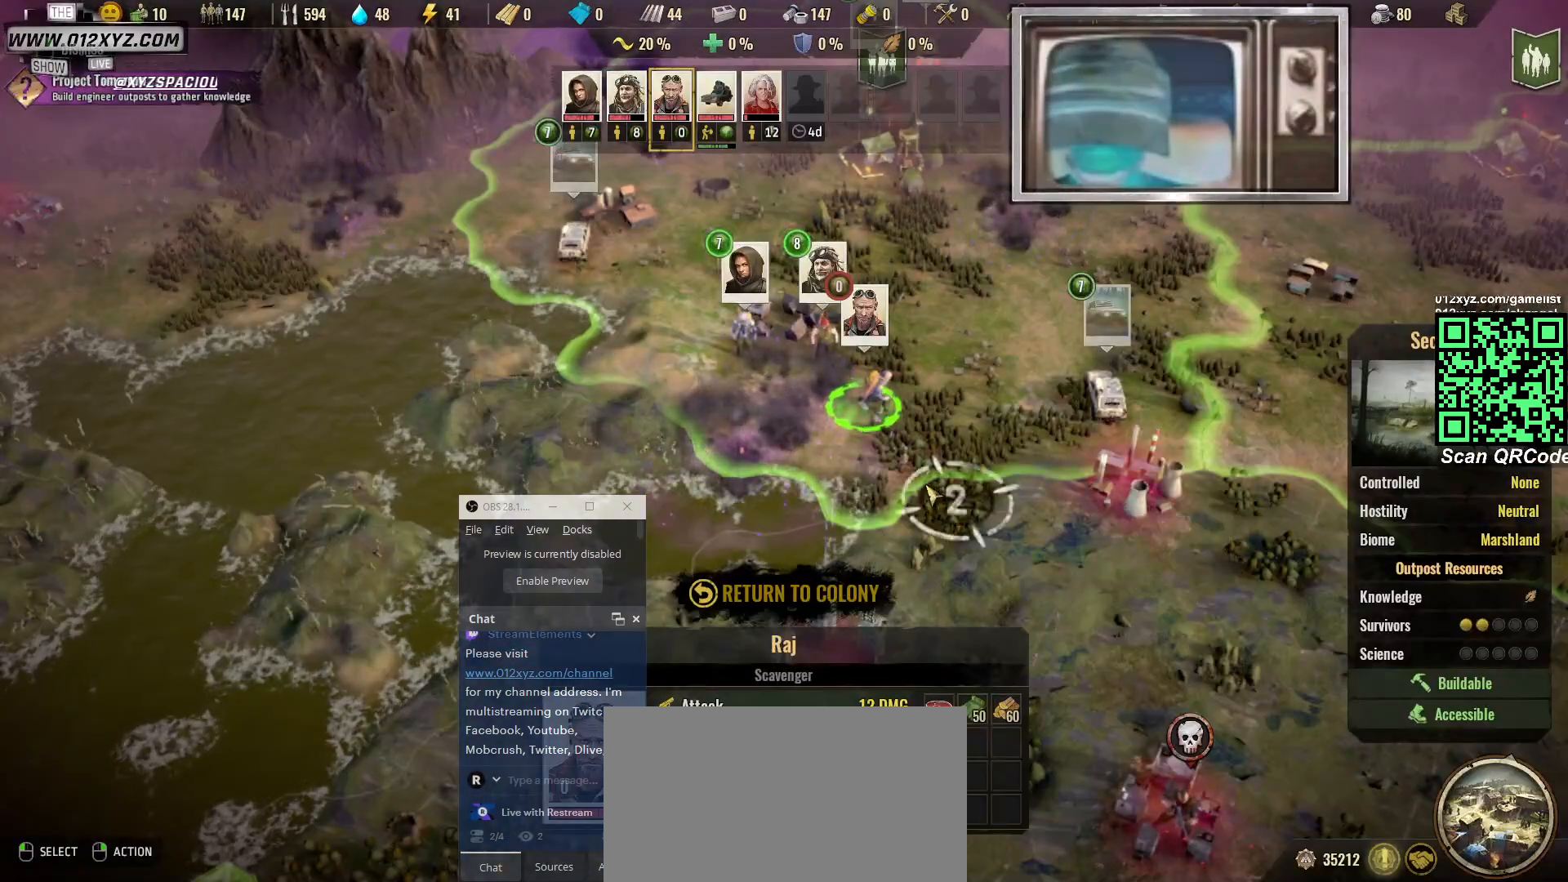
{"keys": [], "mouse": [], "events": [[167, "w", "down"], [300, "w", "up"]]}
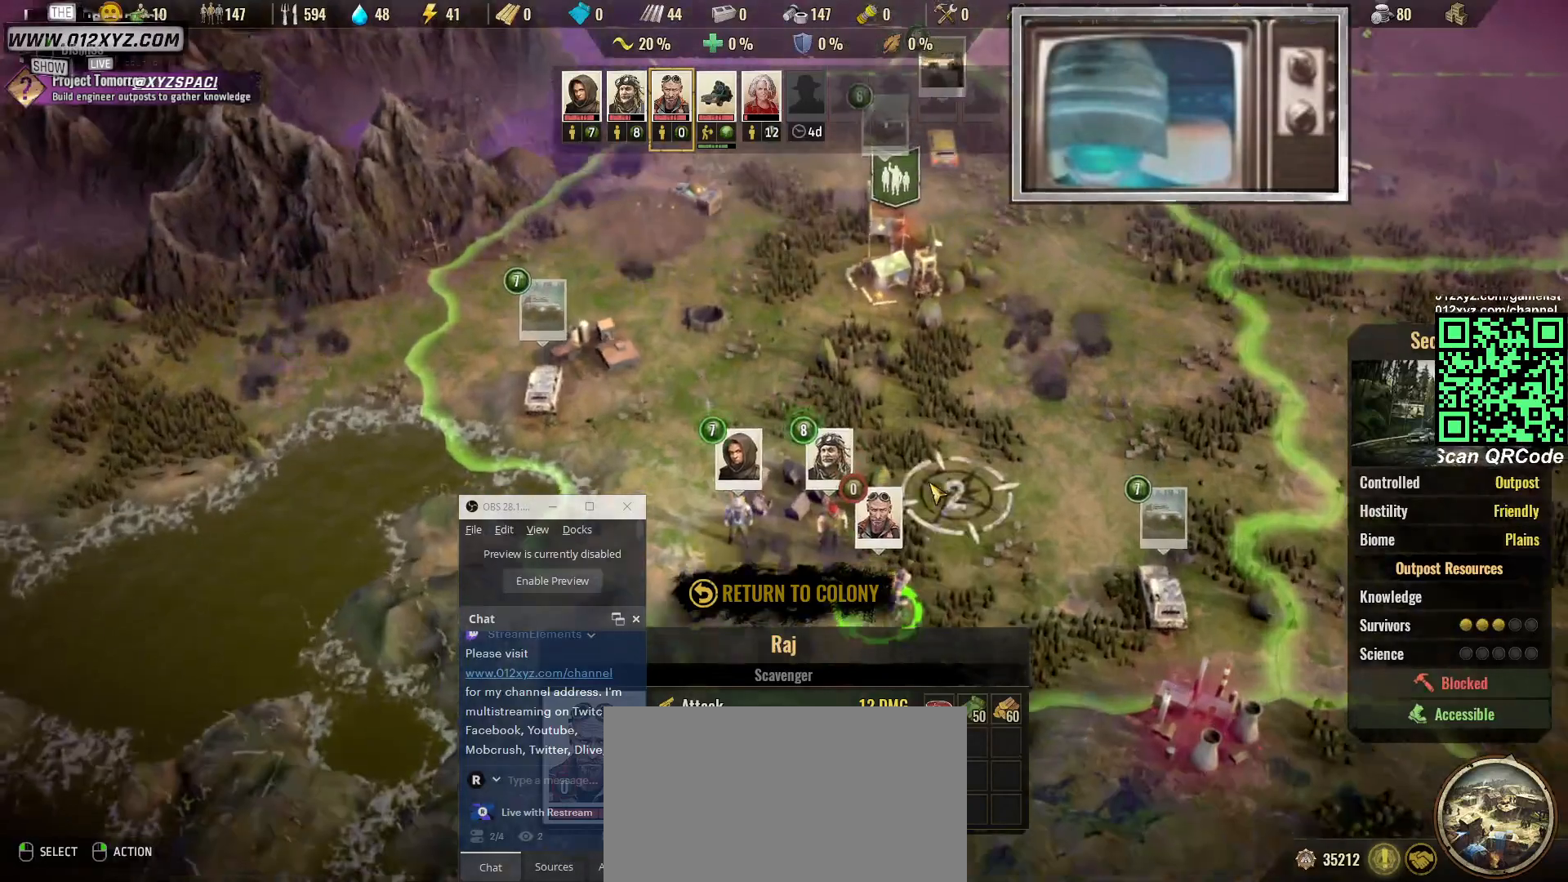
{"keys": [], "mouse": [], "events": []}
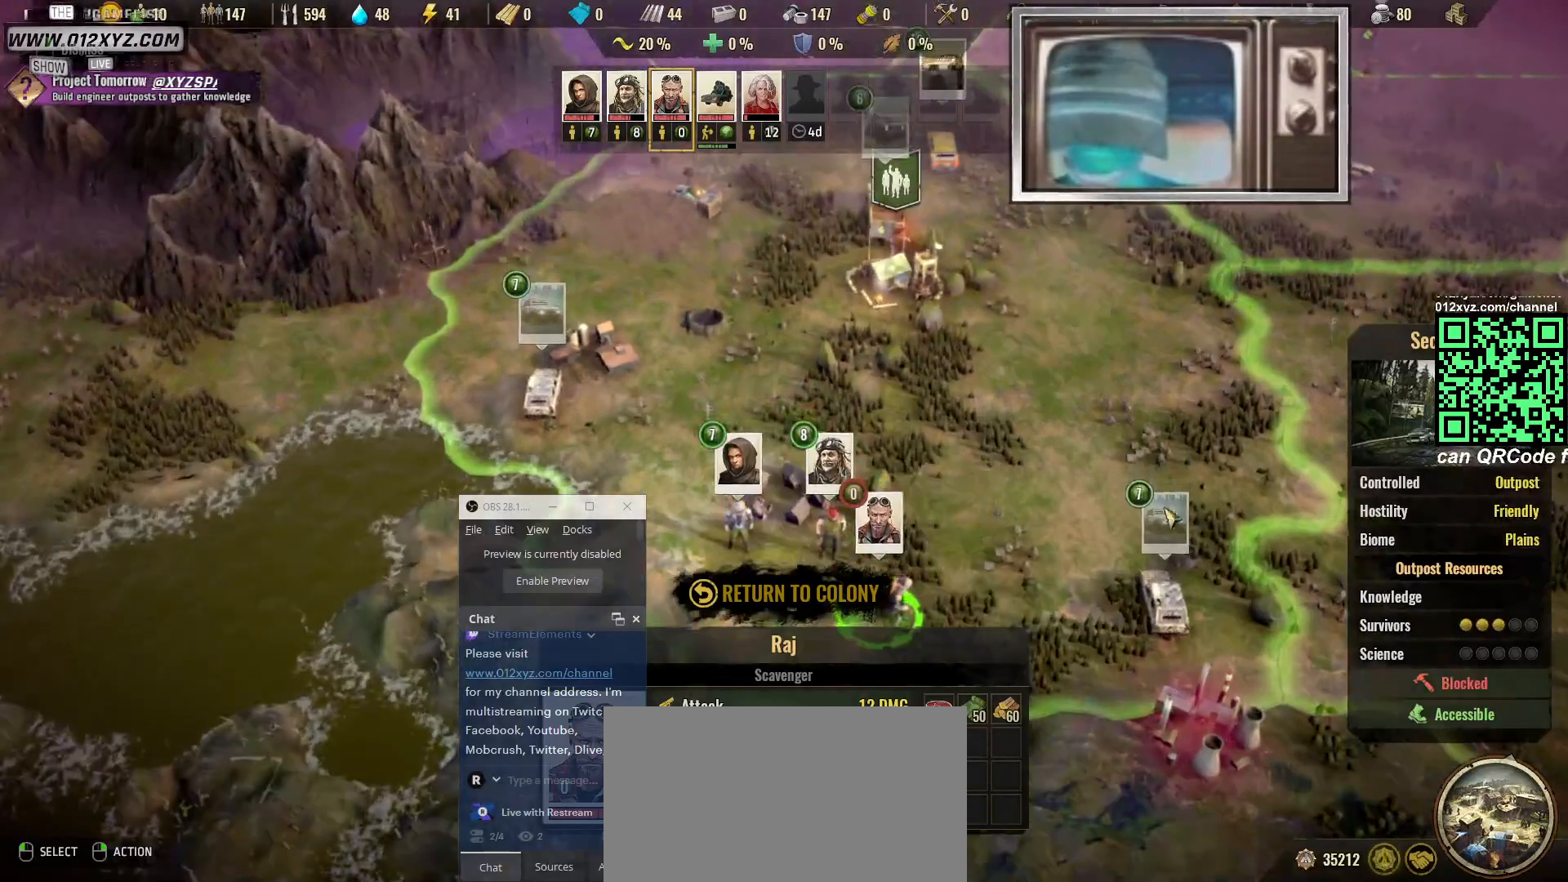
{"keys": [], "mouse": ["left"], "events": [[433, "mouse_left", "down"]]}
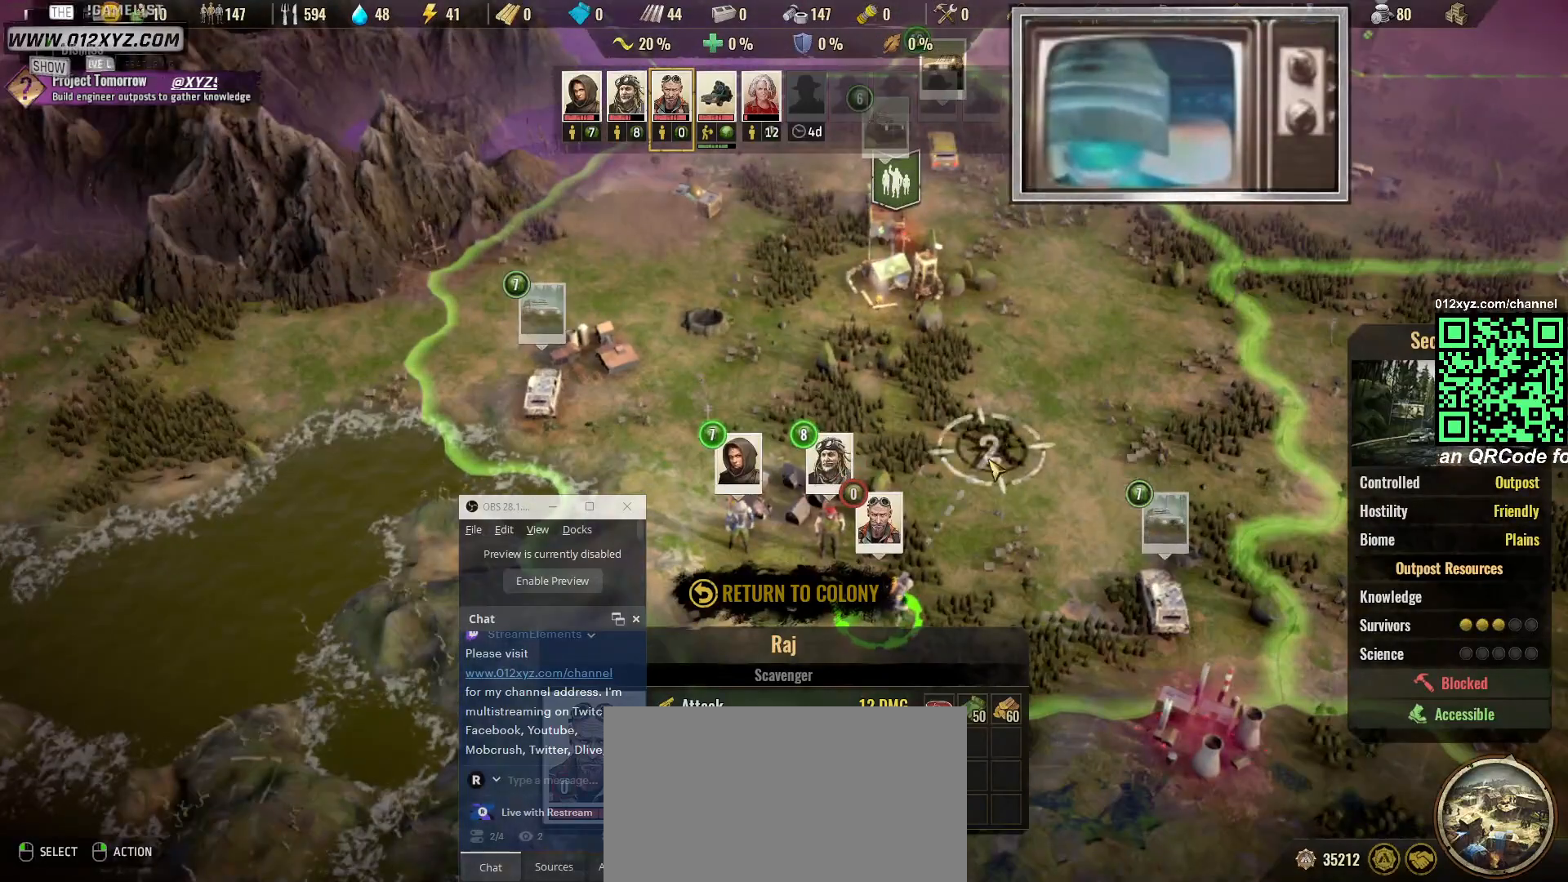
{"keys": [], "mouse": [], "events": [[33, "mouse_left", "up"]]}
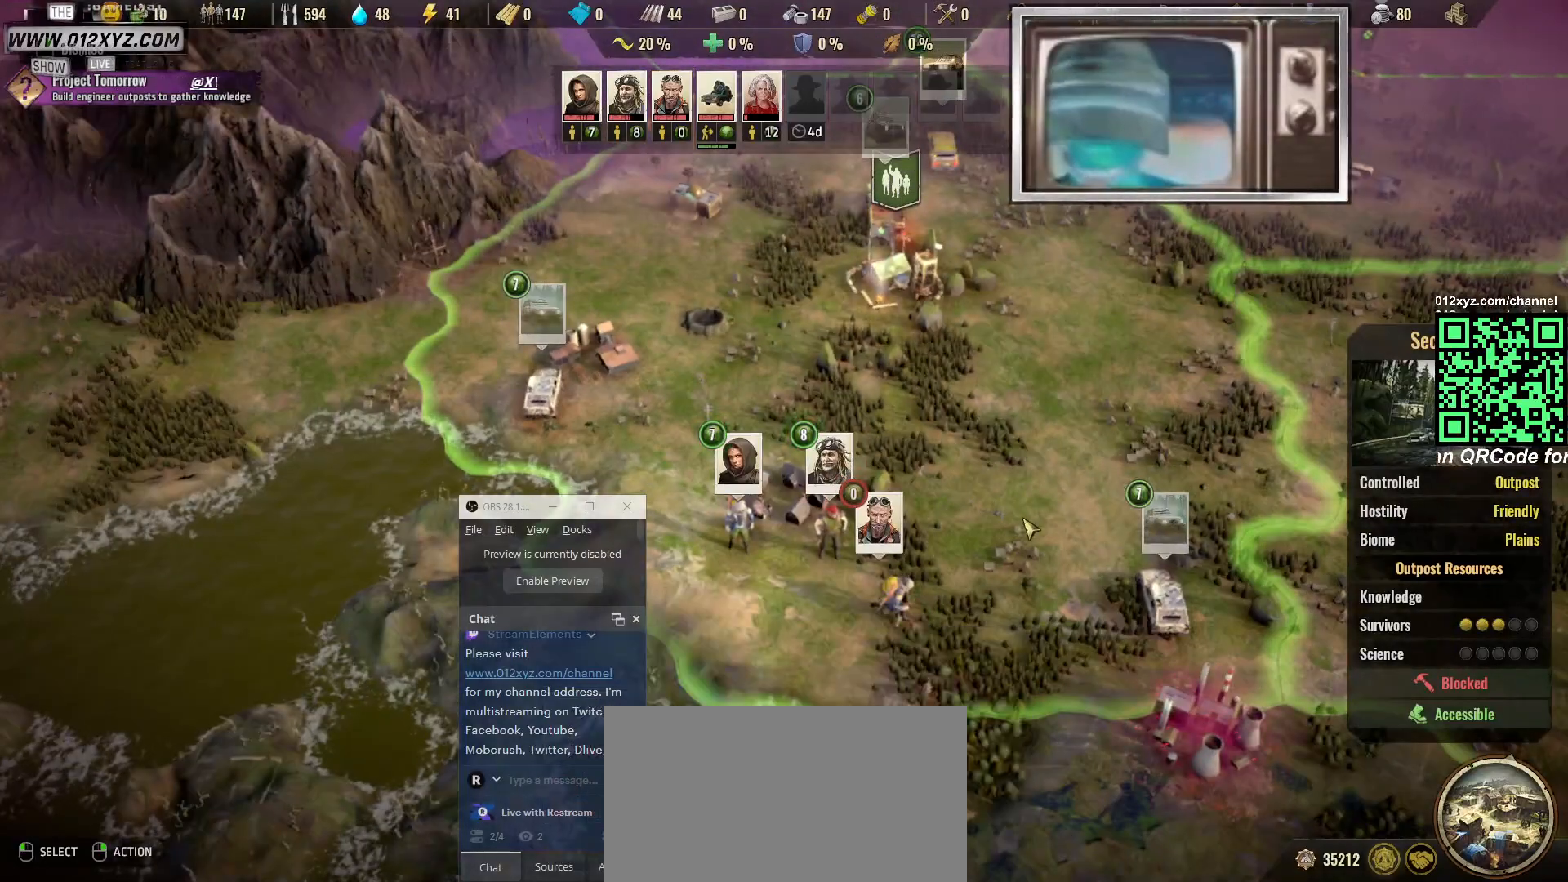
{"keys": [], "mouse": [], "events": []}
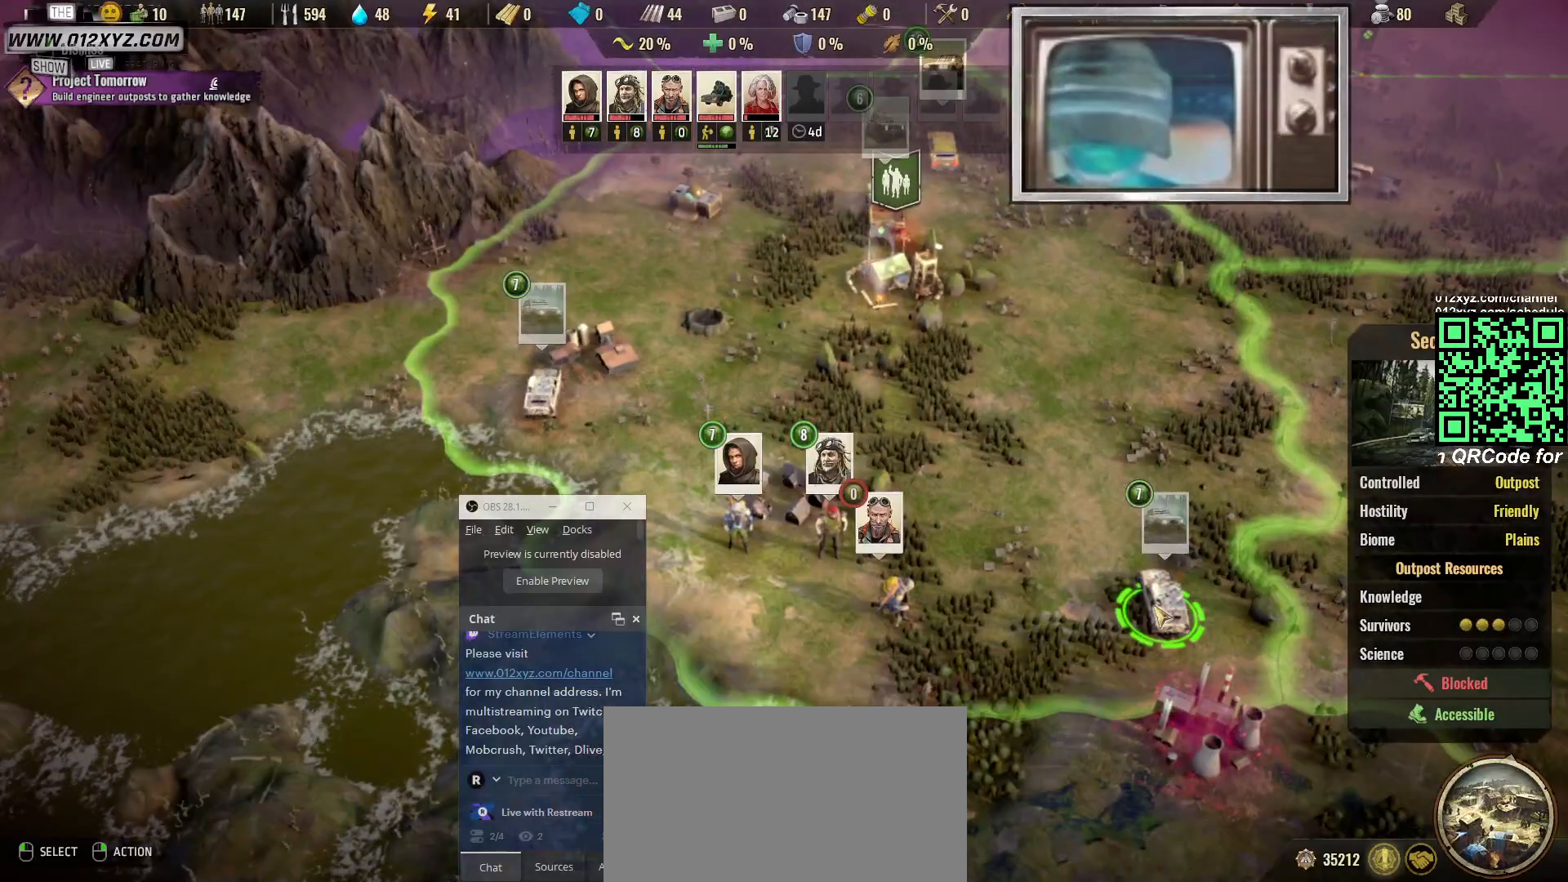
{"keys": ["d", "w"], "mouse": [], "events": [[300, "w", "down"], [433, "d", "down"]]}
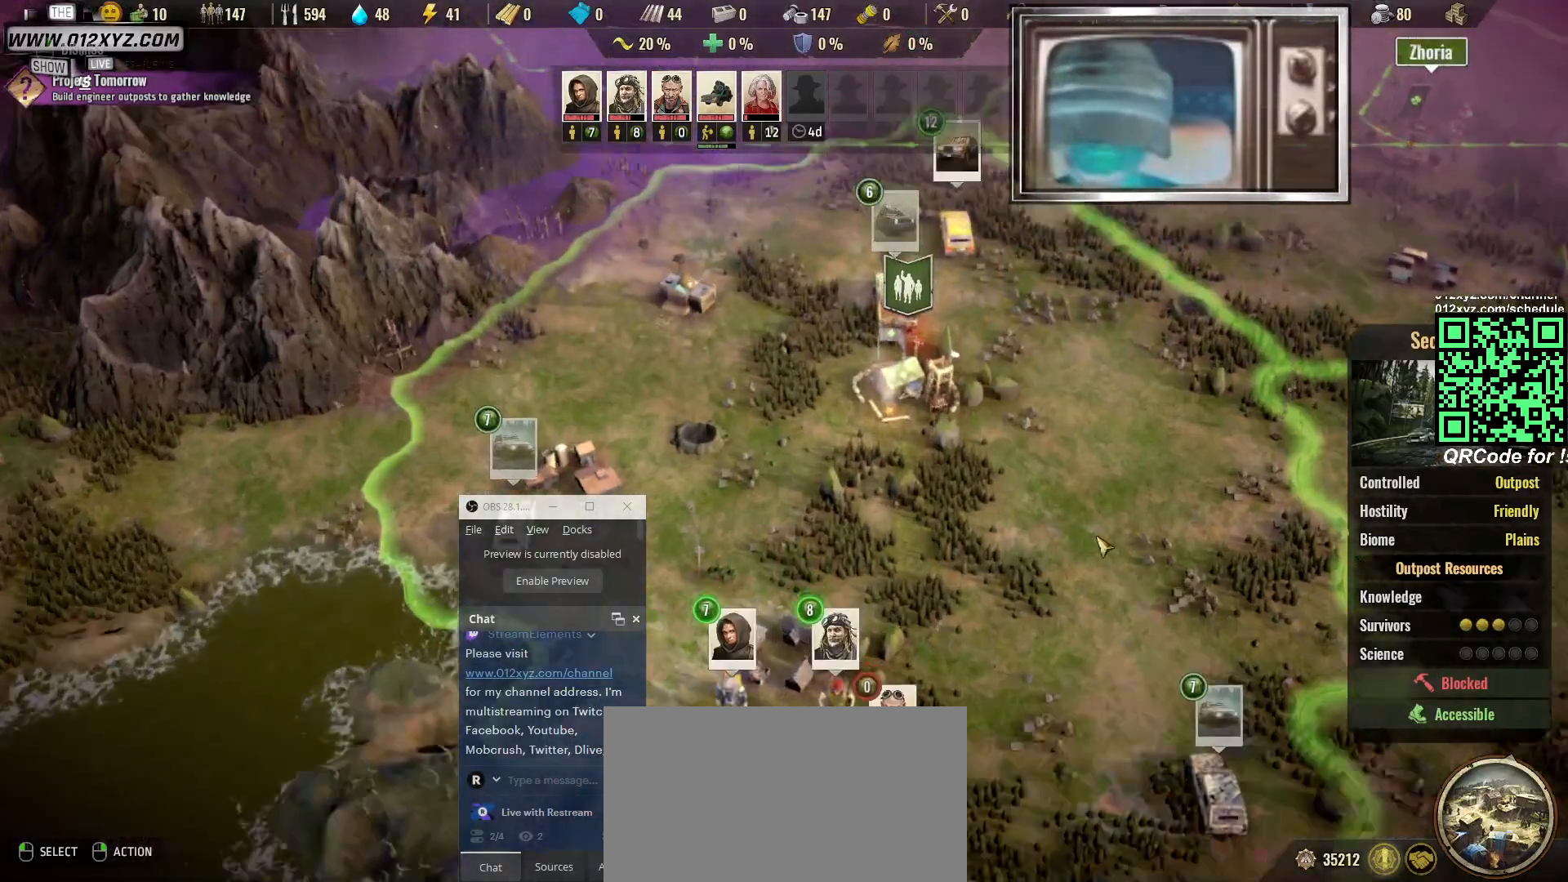
{"keys": [], "mouse": [], "events": [[67, "d", "up"], [167, "w", "up"]]}
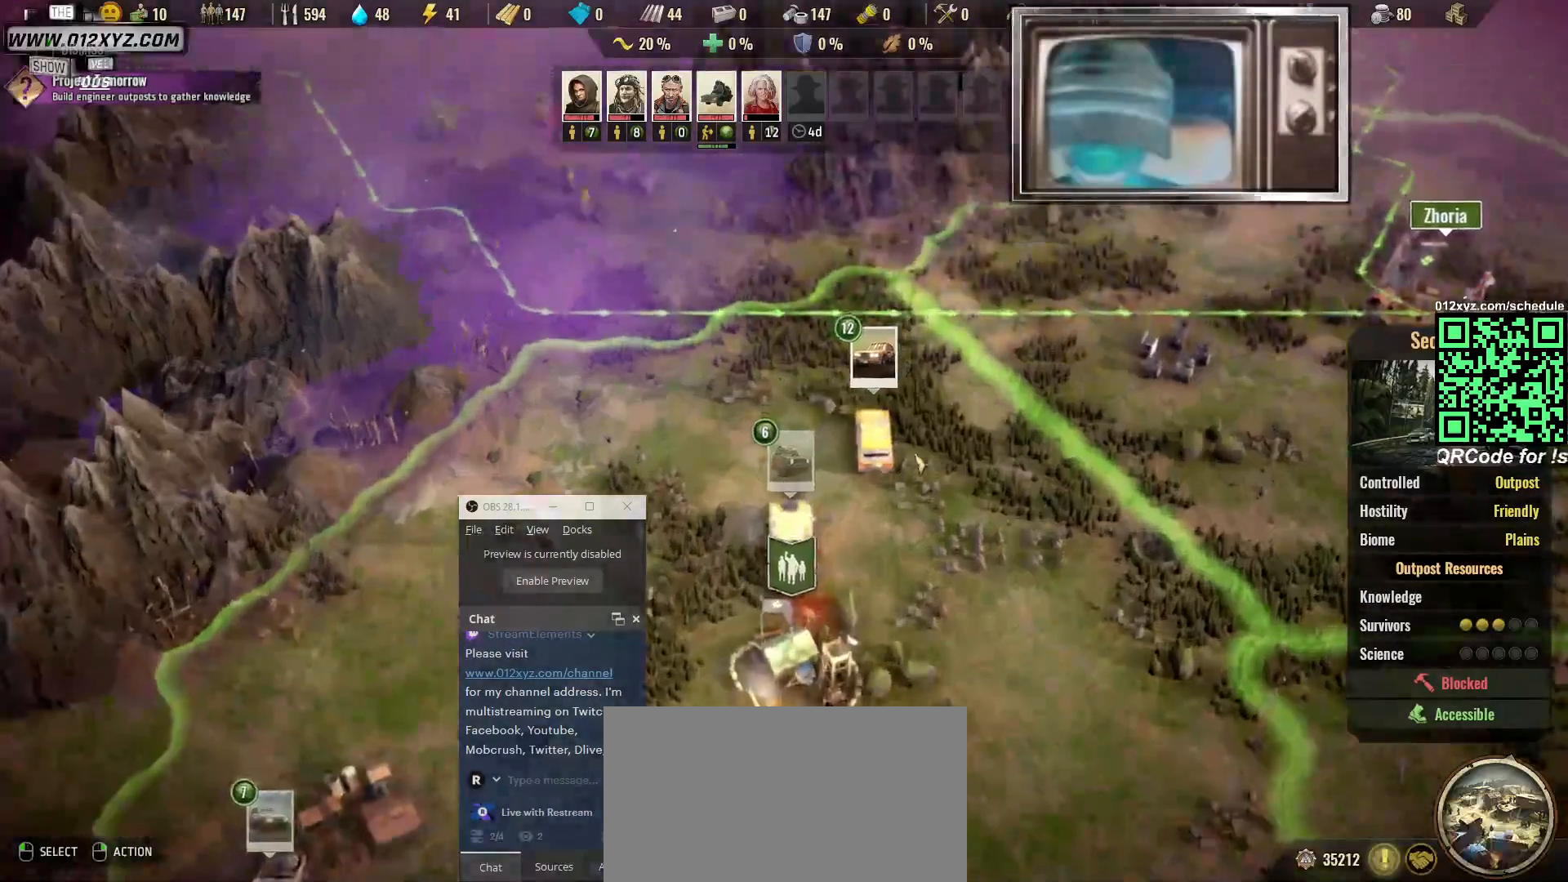
{"keys": [], "mouse": [], "events": [[333, "mouse_left", "down"], [433, "mouse_left", "up"]]}
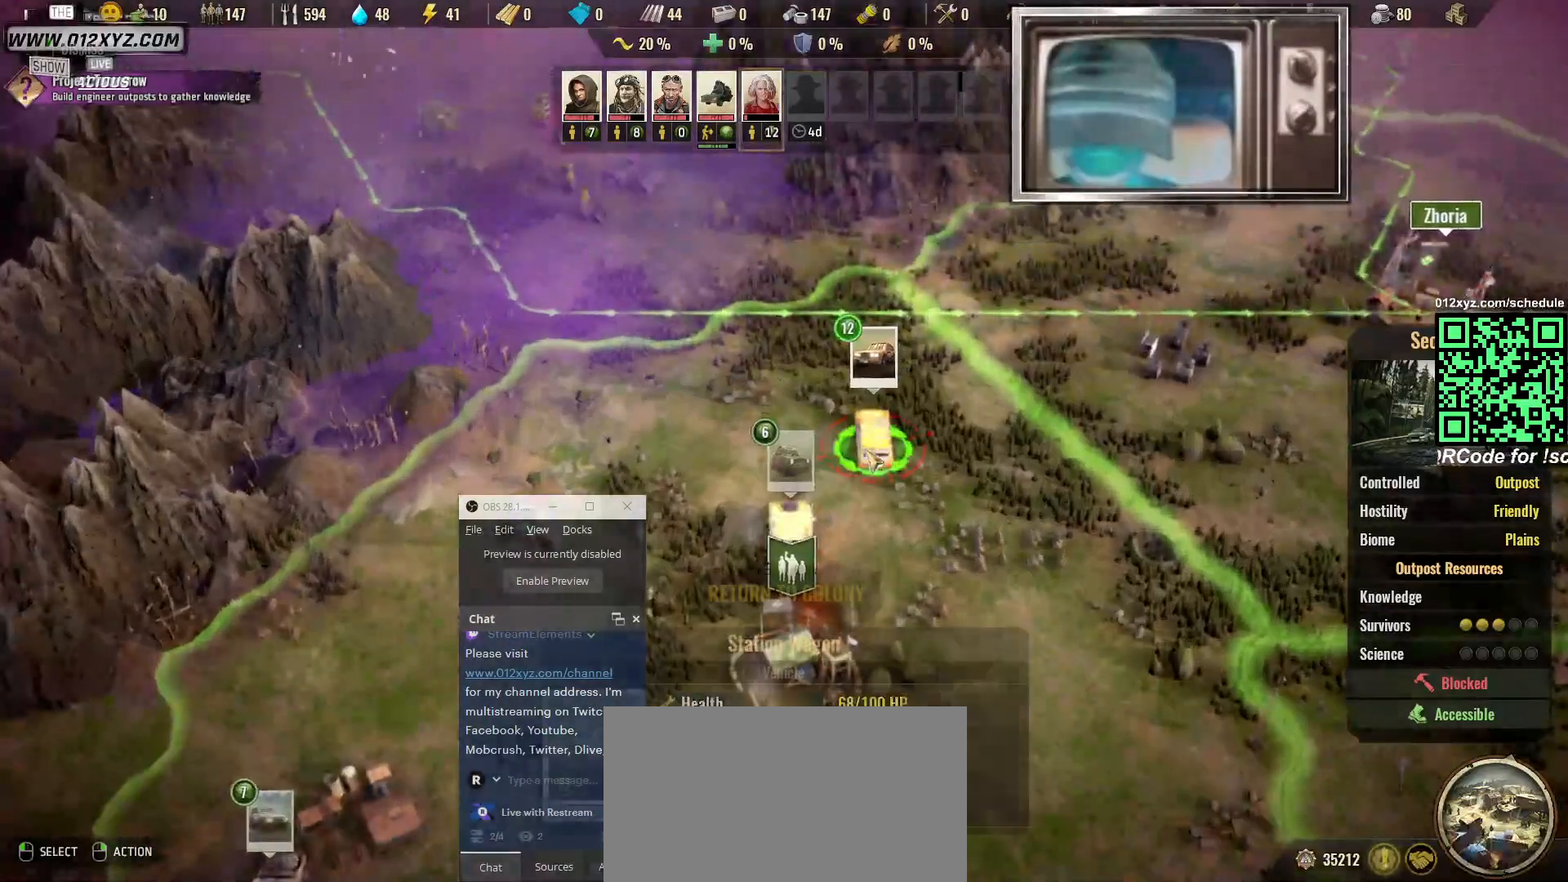
{"keys": [], "mouse": [], "events": []}
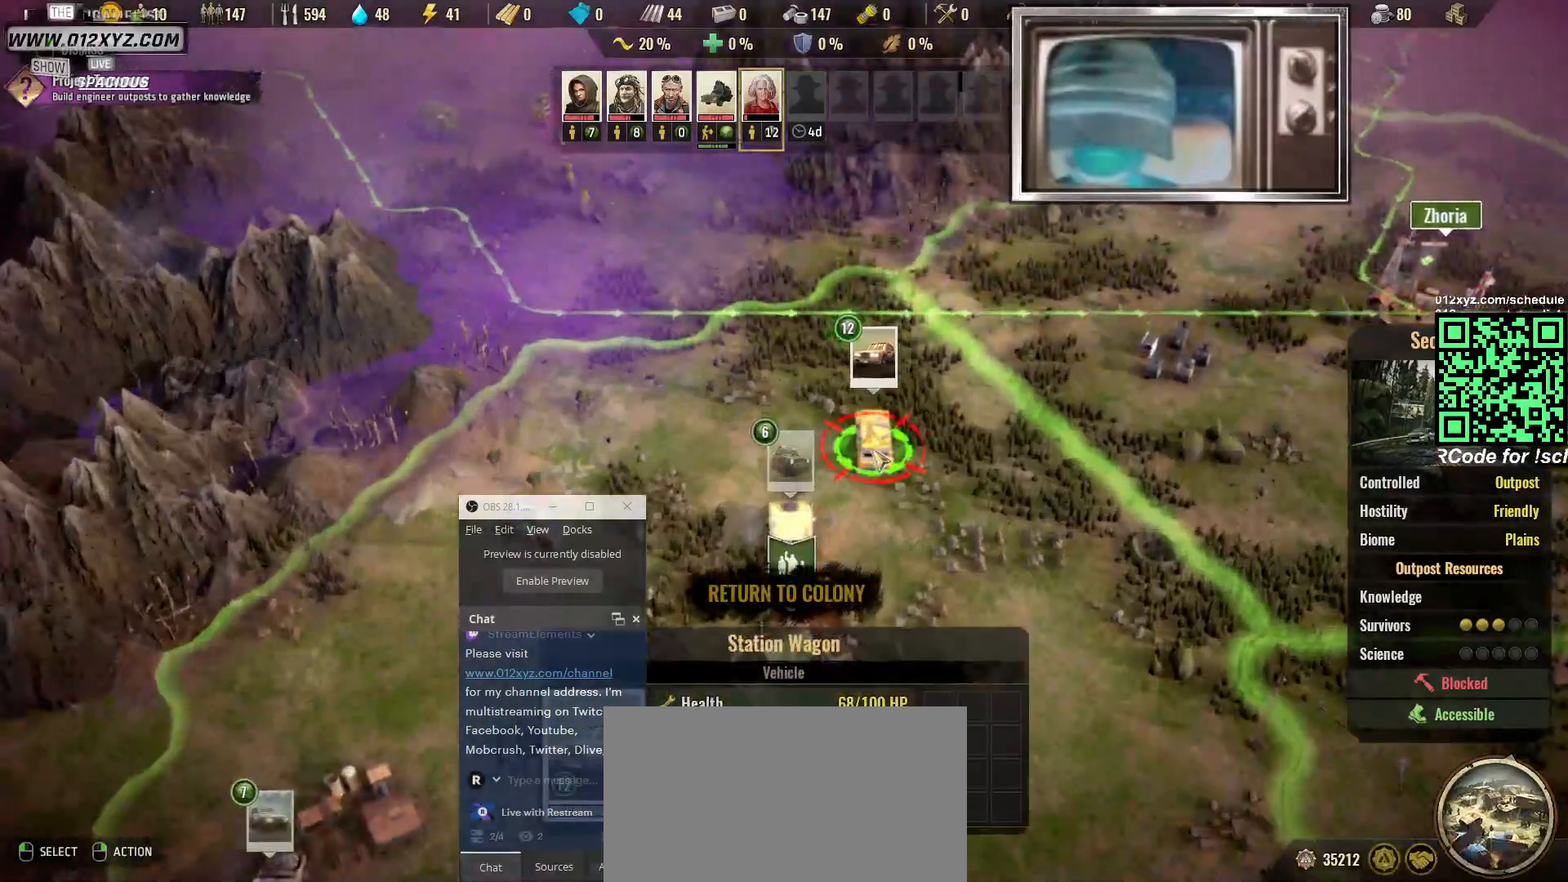
{"keys": [], "mouse": [], "events": []}
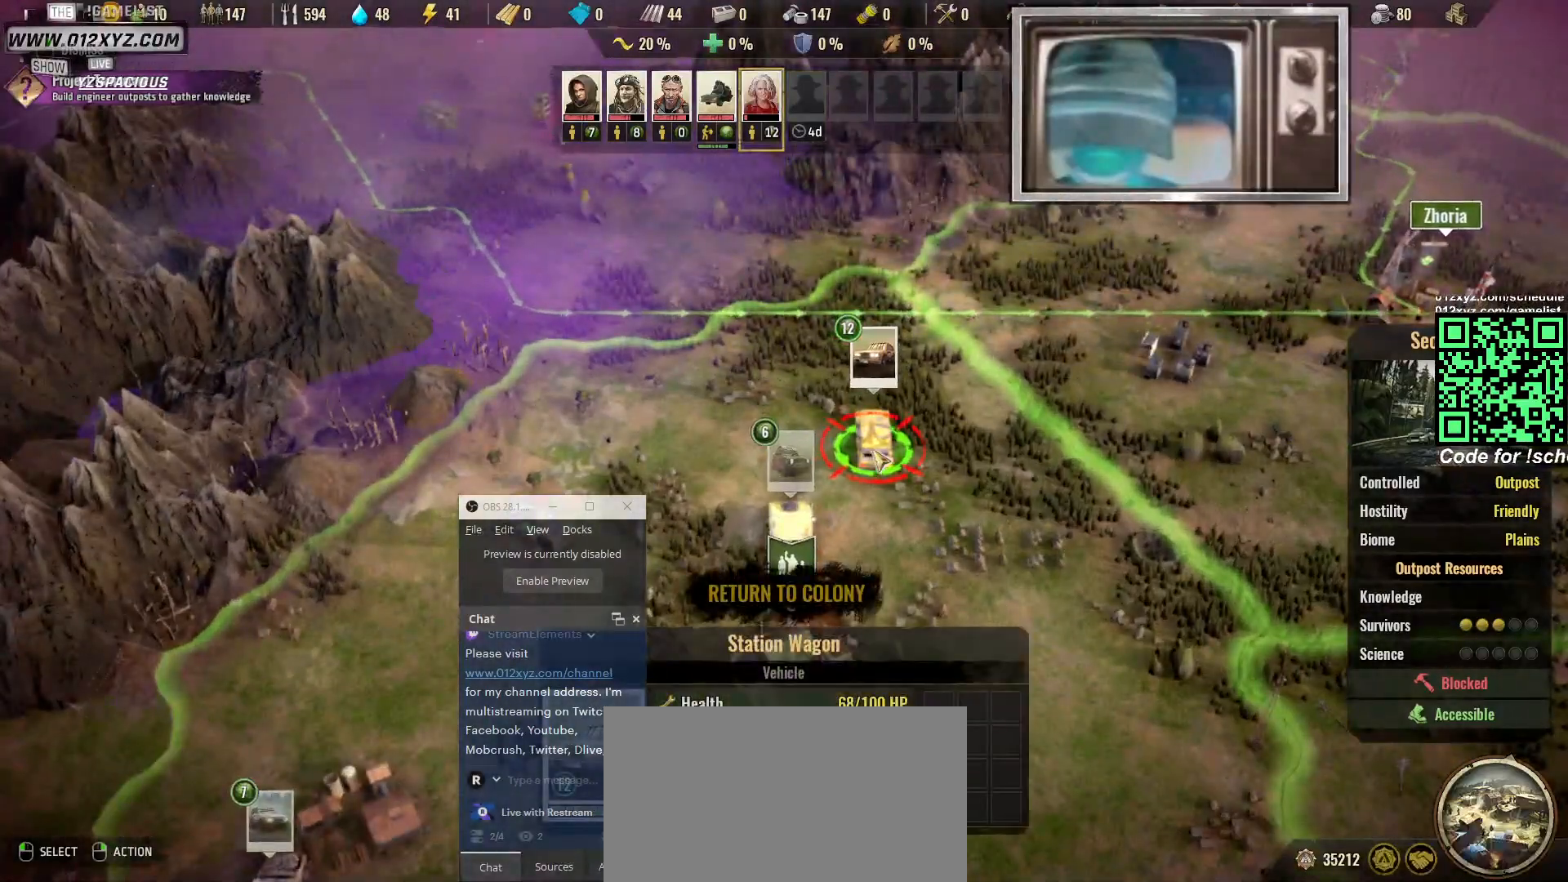
{"keys": ["d", "f"], "mouse": [], "events": [[233, "d", "down"], [233, "f", "down"]]}
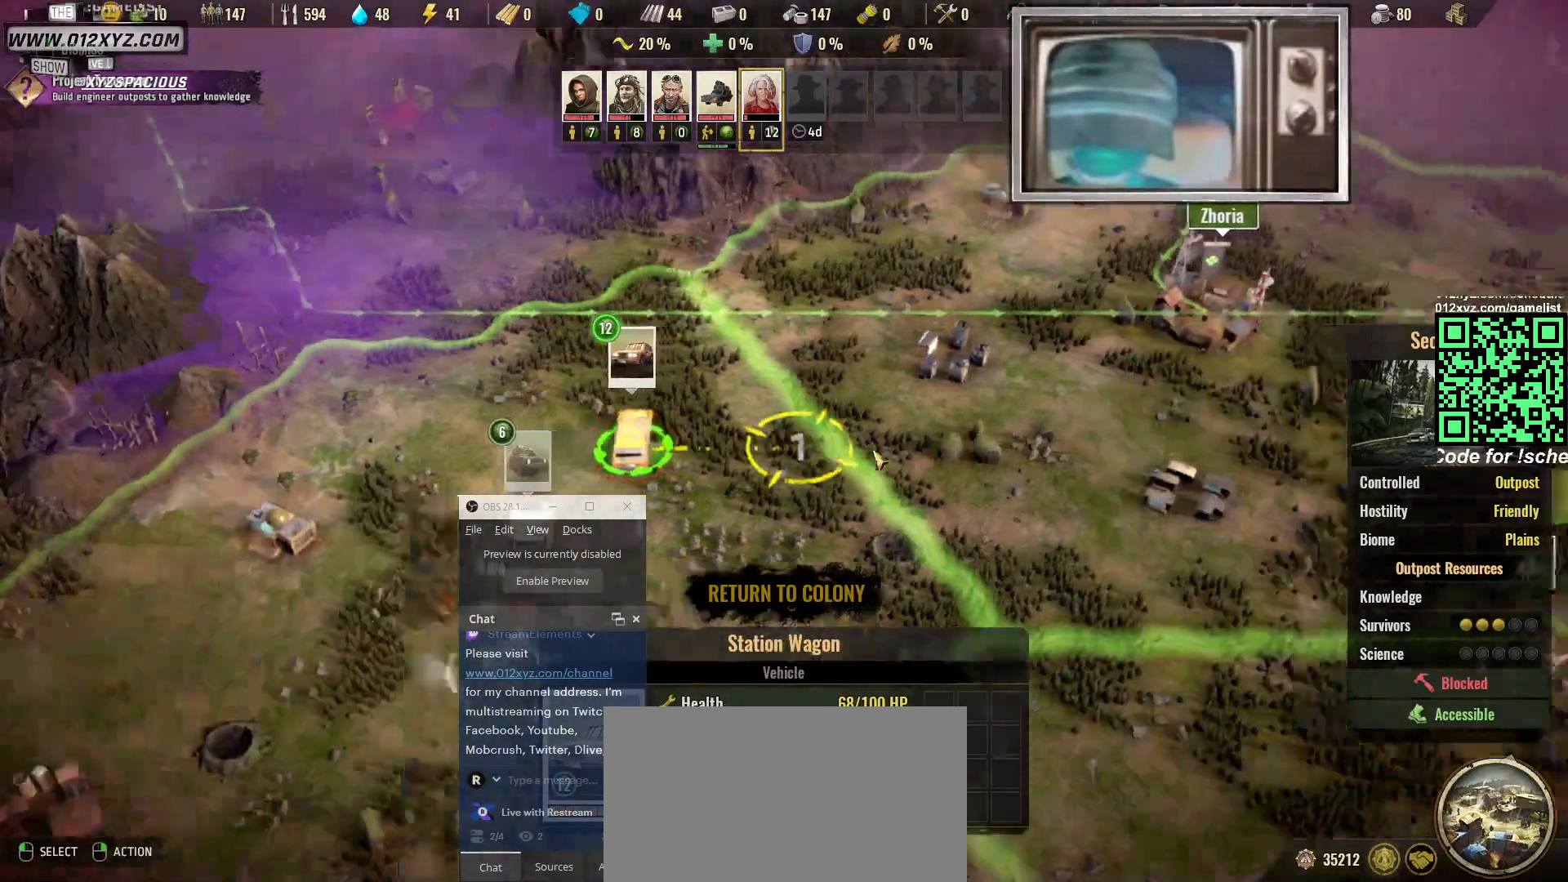
{"keys": [], "mouse": [], "events": [[467, "d", "up"], [467, "f", "up"]]}
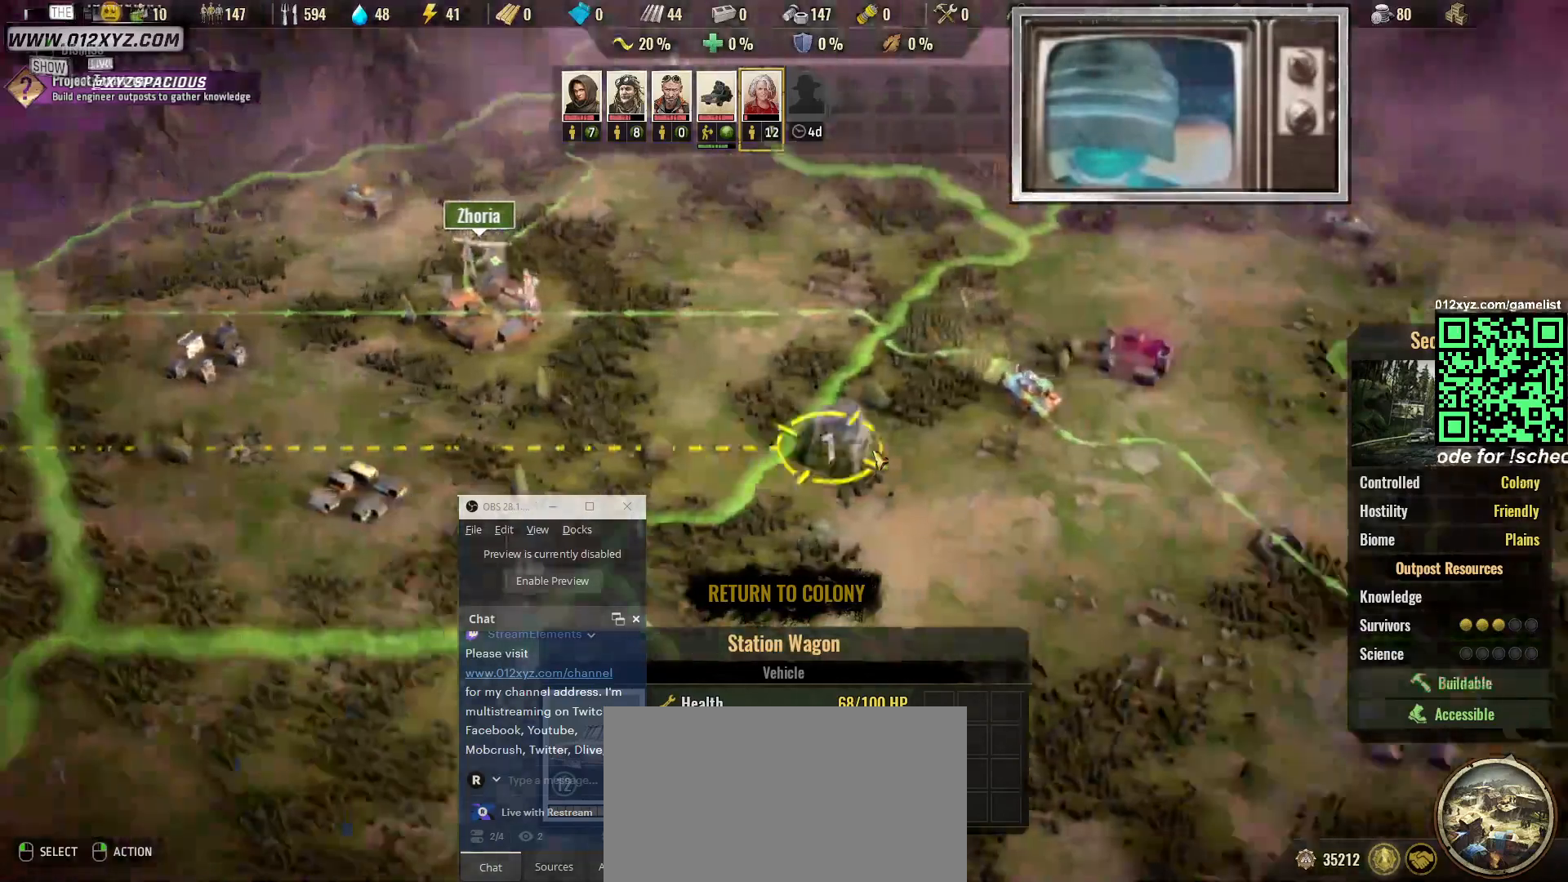
{"keys": ["s"], "mouse": [], "events": [[67, "s", "down"]]}
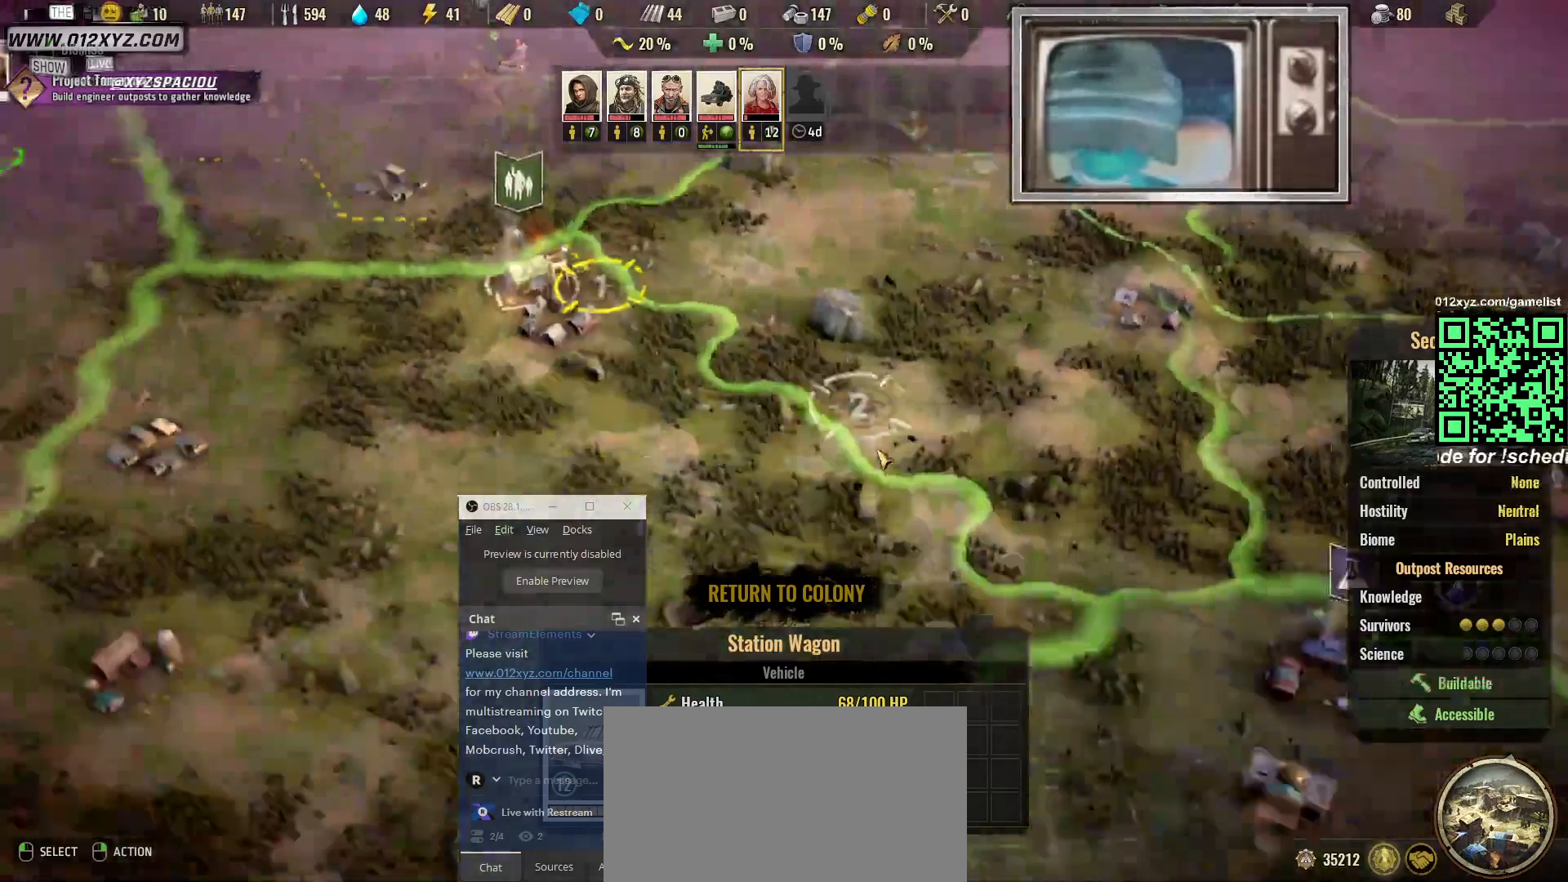
{"keys": [], "mouse": [], "events": [[100, "s", "up"]]}
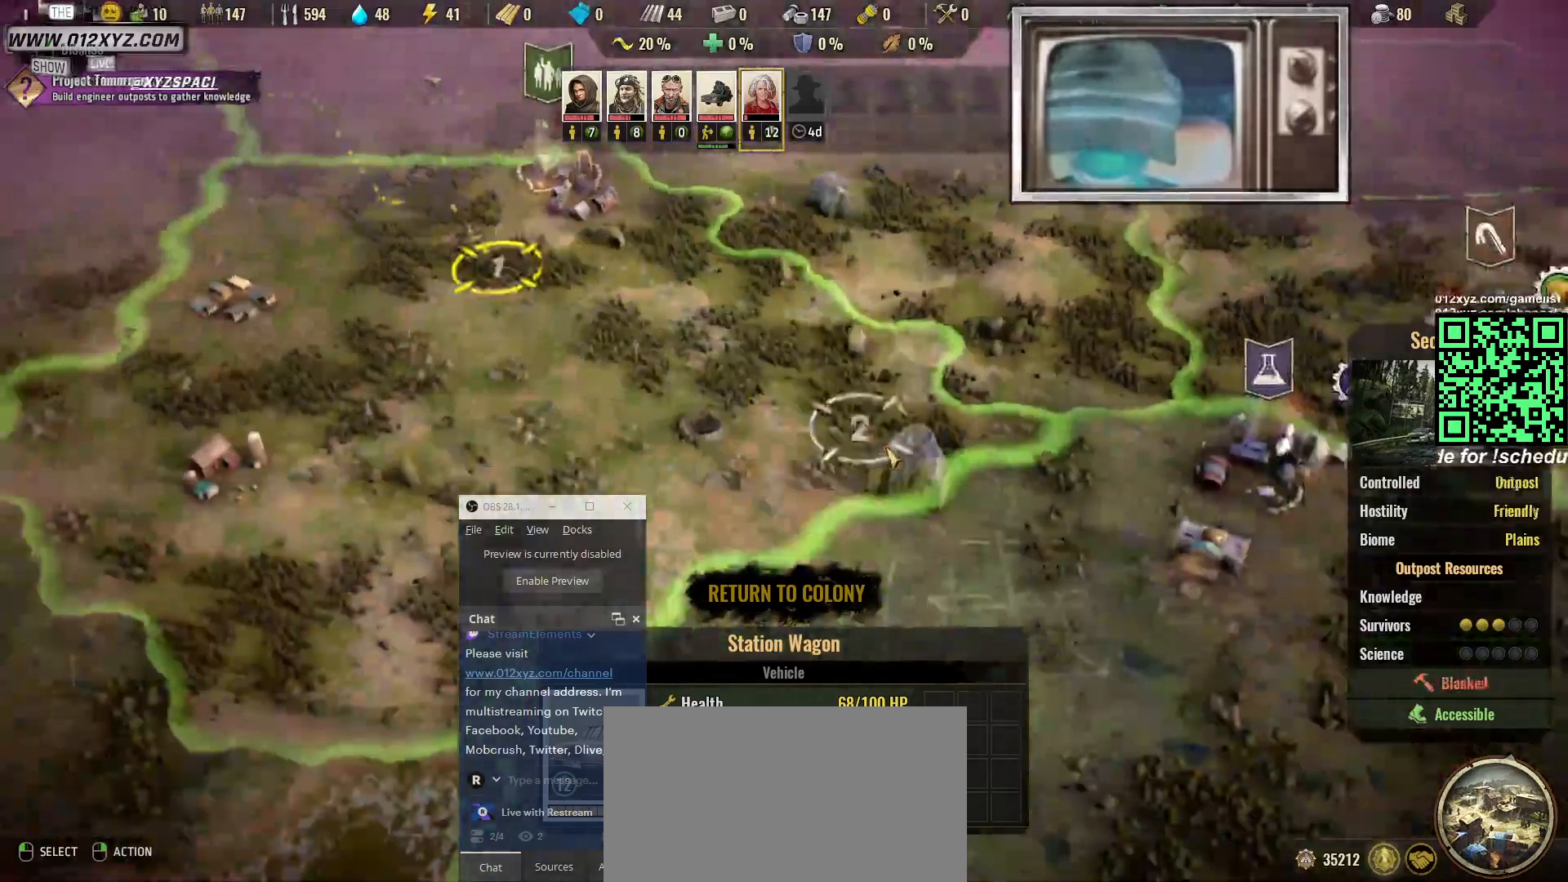
{"keys": [], "mouse": [], "events": []}
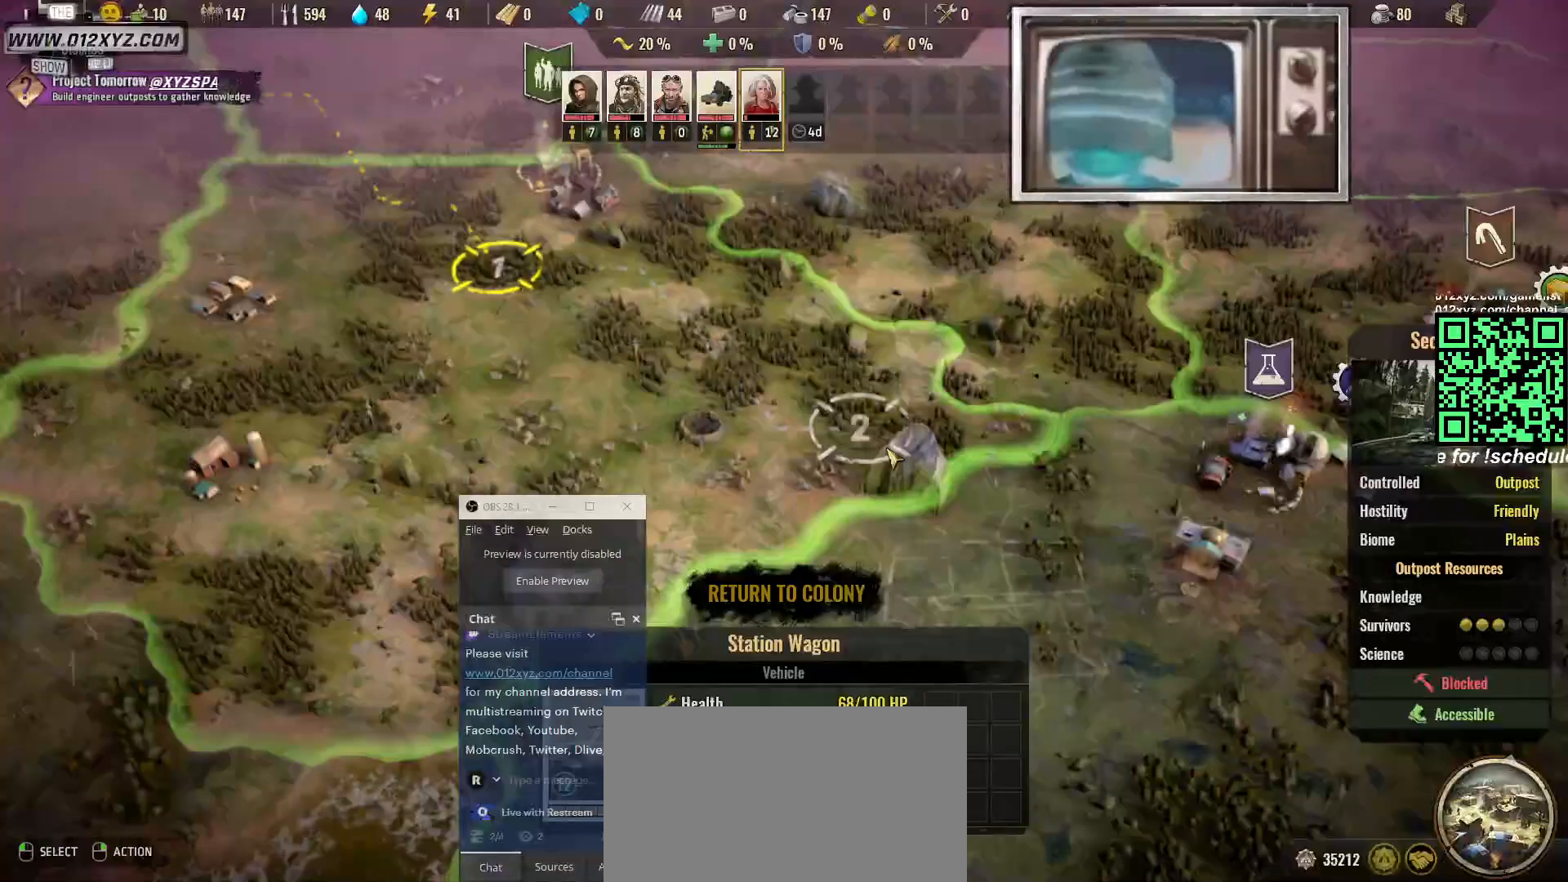
{"keys": ["a"], "mouse": [], "events": [[133, "a", "down"]]}
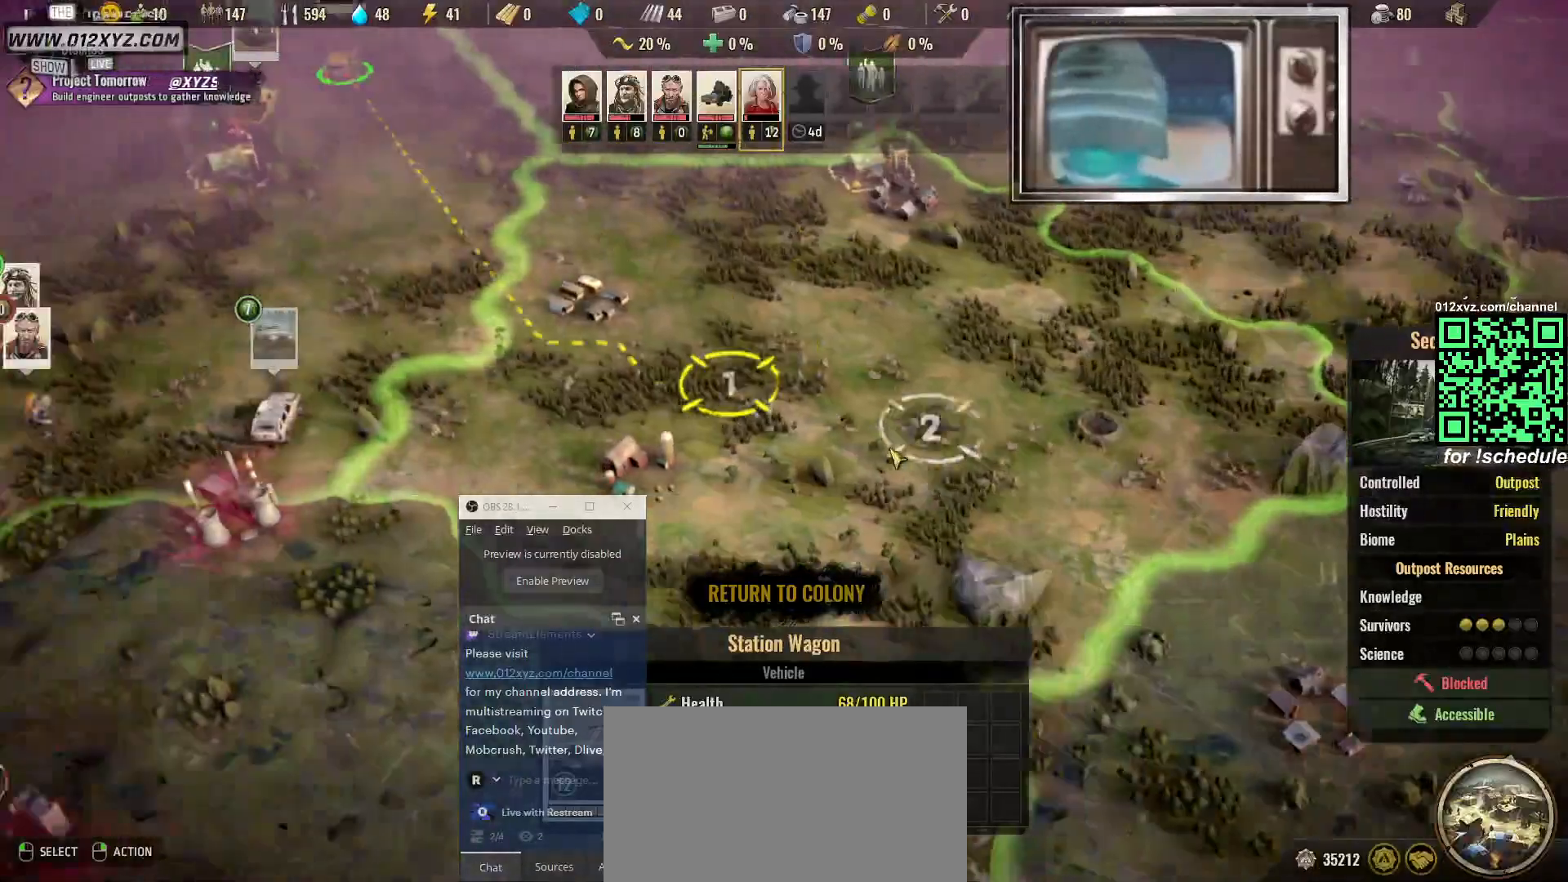
{"keys": ["w"], "mouse": [], "events": [[100, "a", "up"], [167, "w", "down"]]}
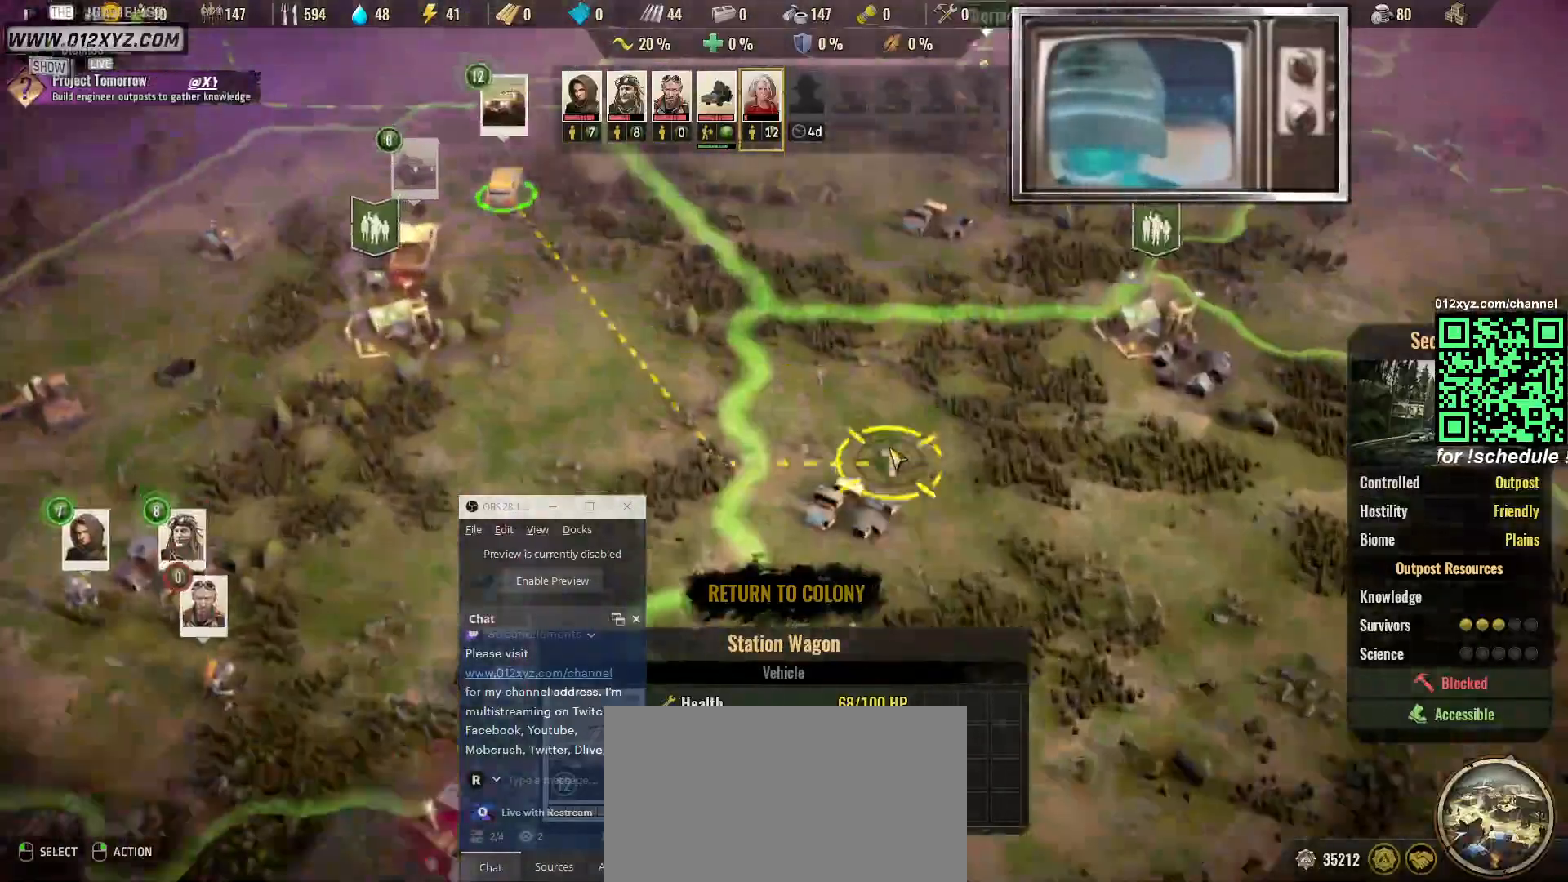
{"keys": [], "mouse": [], "events": [[167, "w", "up"]]}
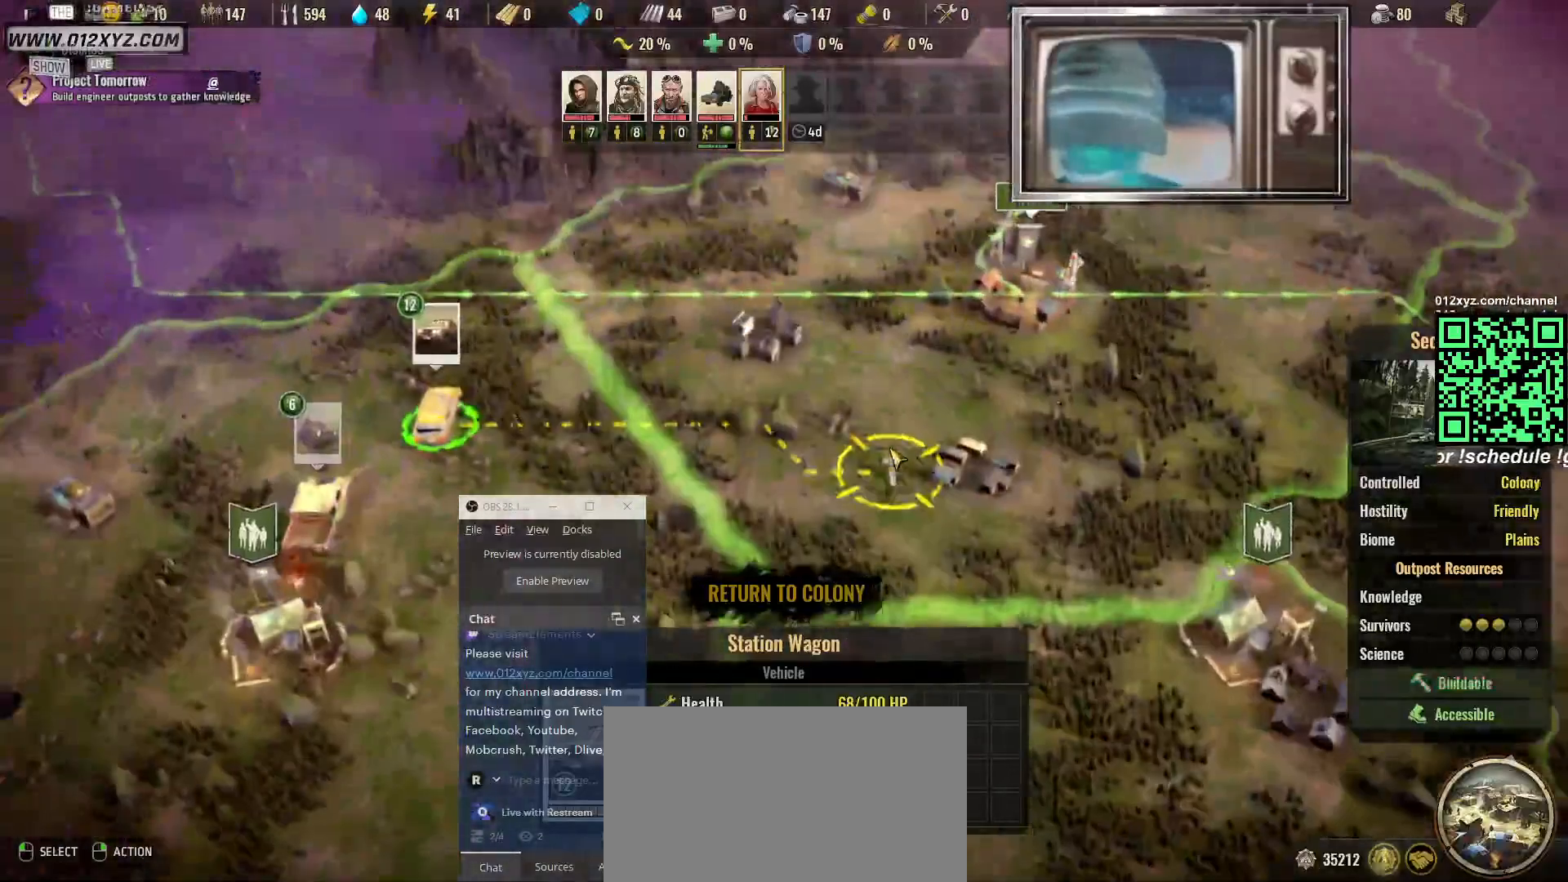
{"keys": [], "mouse": [], "events": [[300, "d", "down"], [300, "f", "down"], [400, "f", "up"], [433, "d", "up"]]}
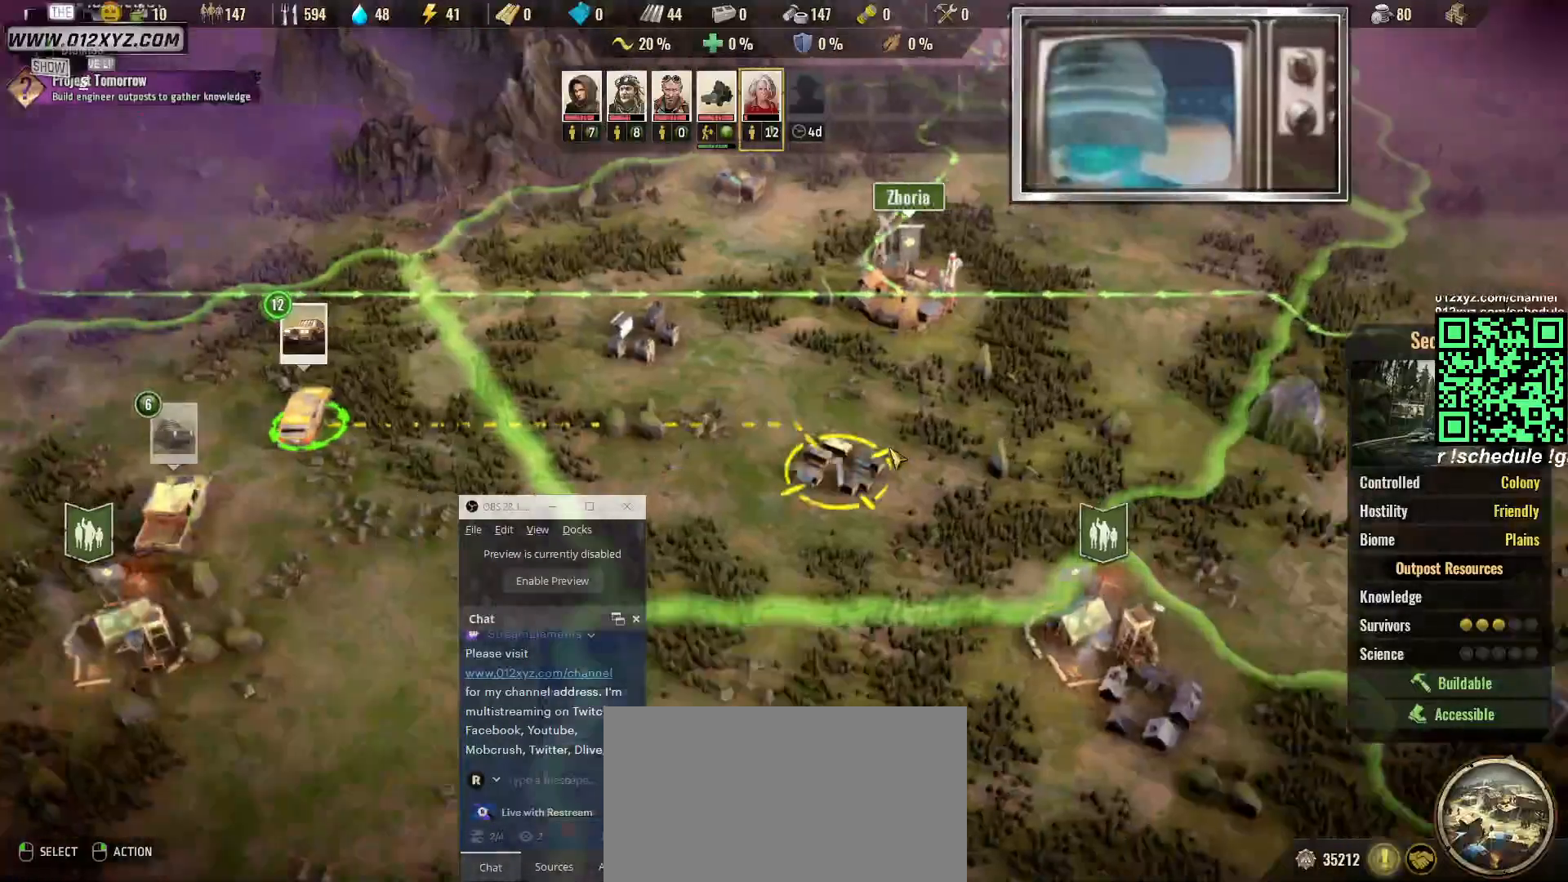
{"keys": [], "mouse": [], "events": []}
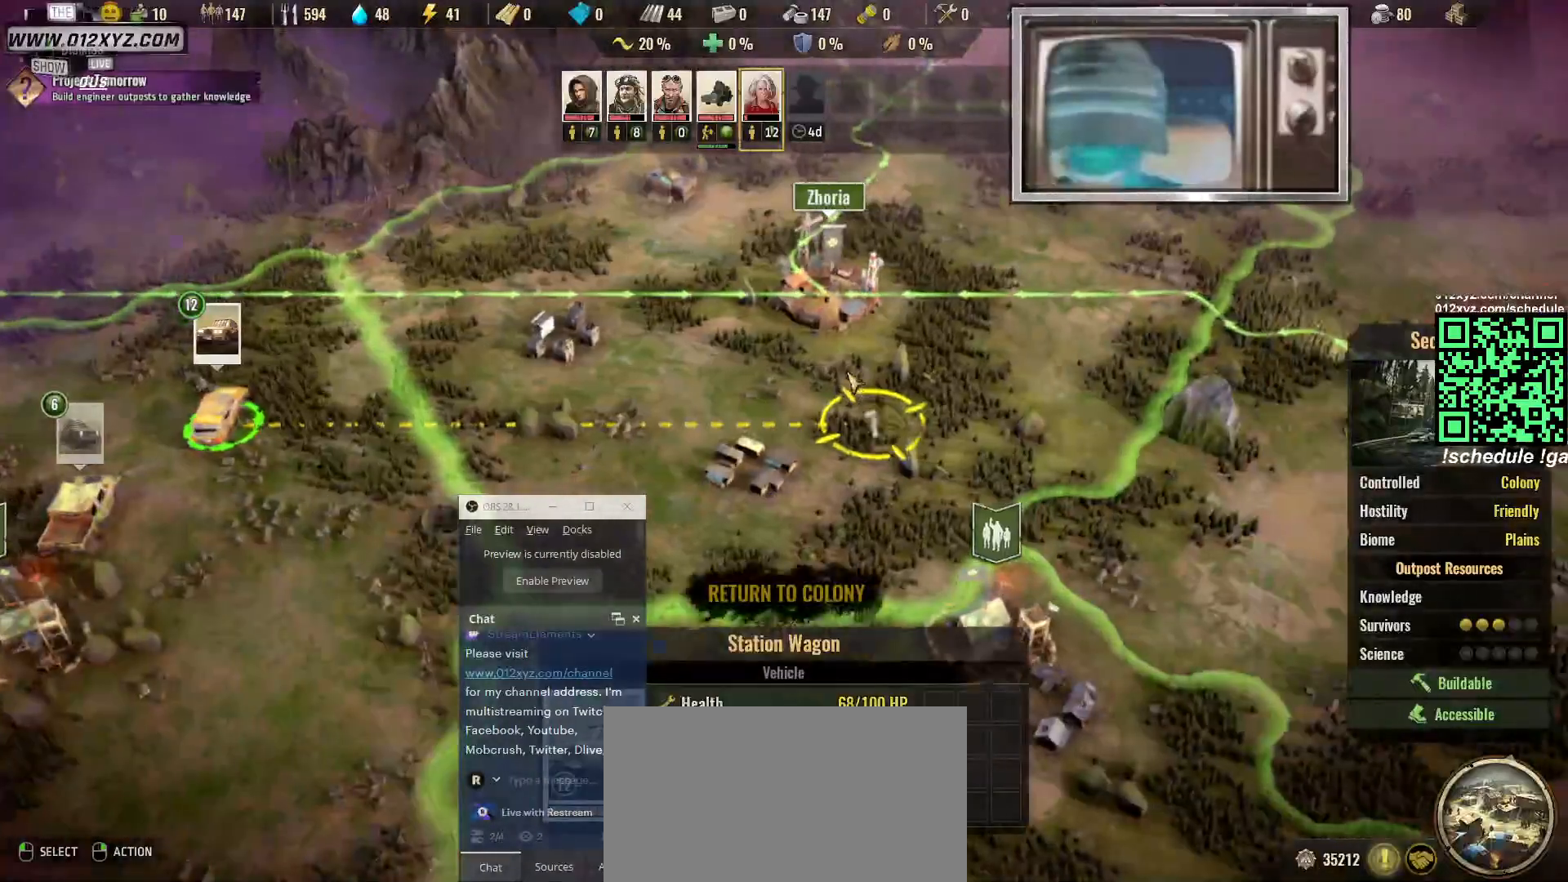
{"keys": [], "mouse": [], "events": []}
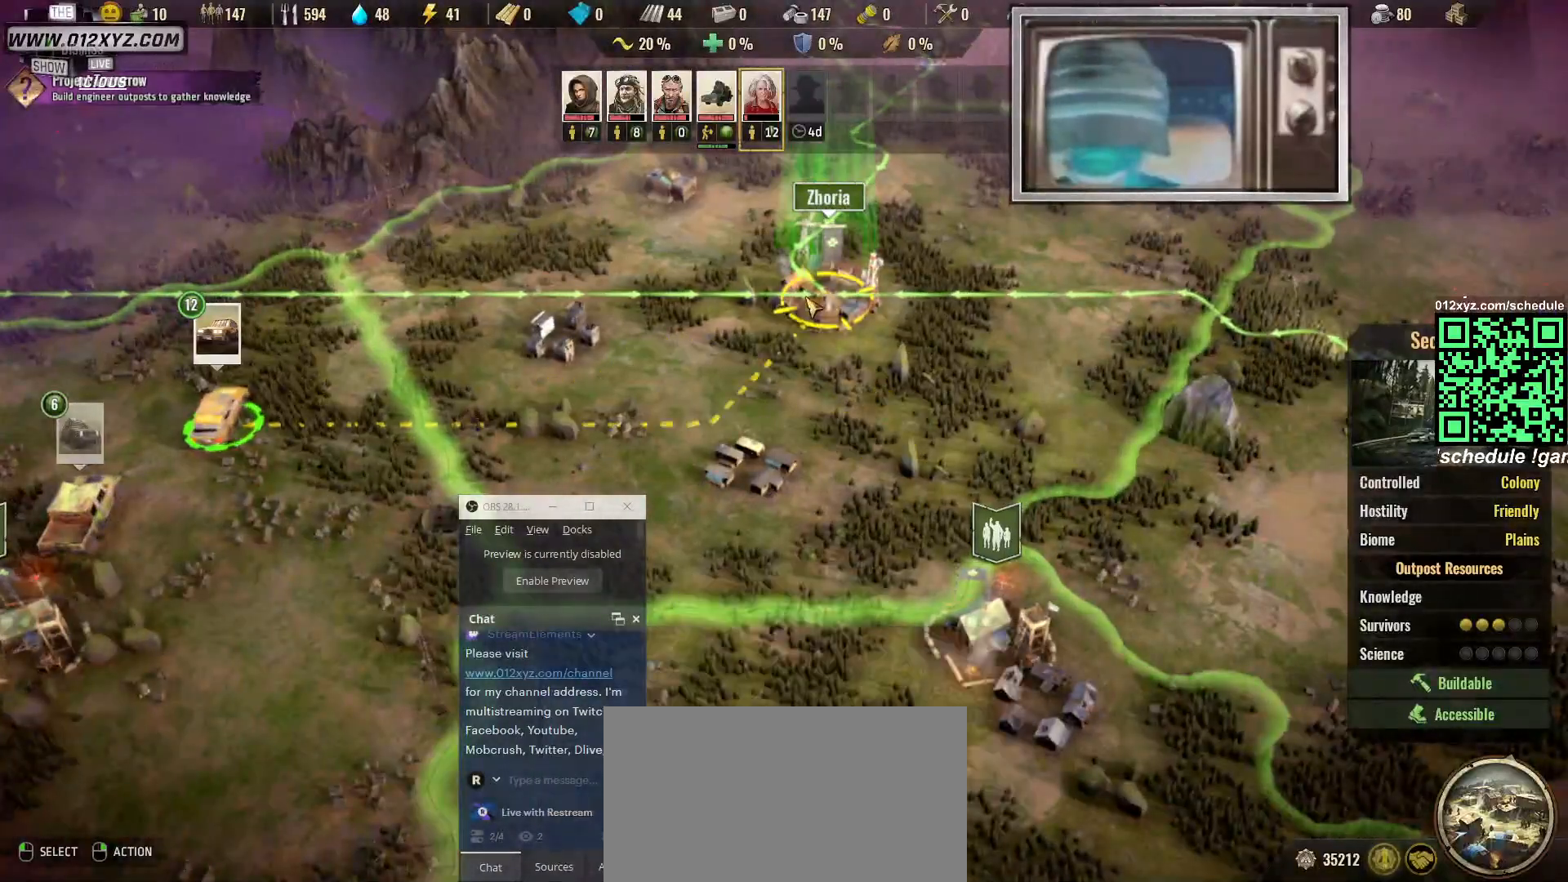
{"keys": [], "mouse": [], "events": []}
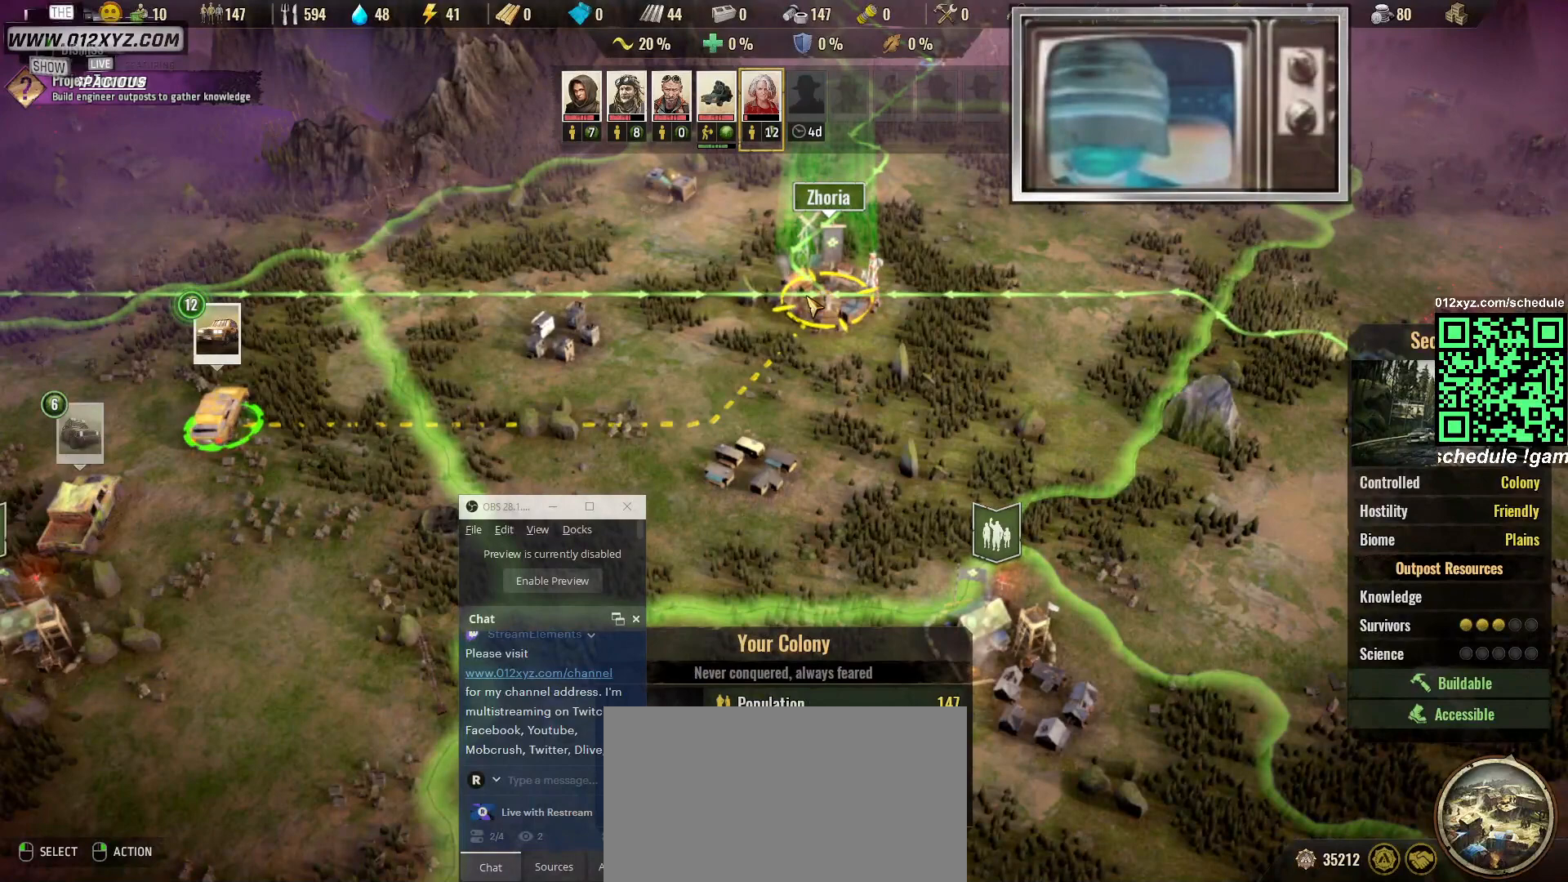
{"keys": ["a"], "mouse": [], "events": [[500, "a", "down"]]}
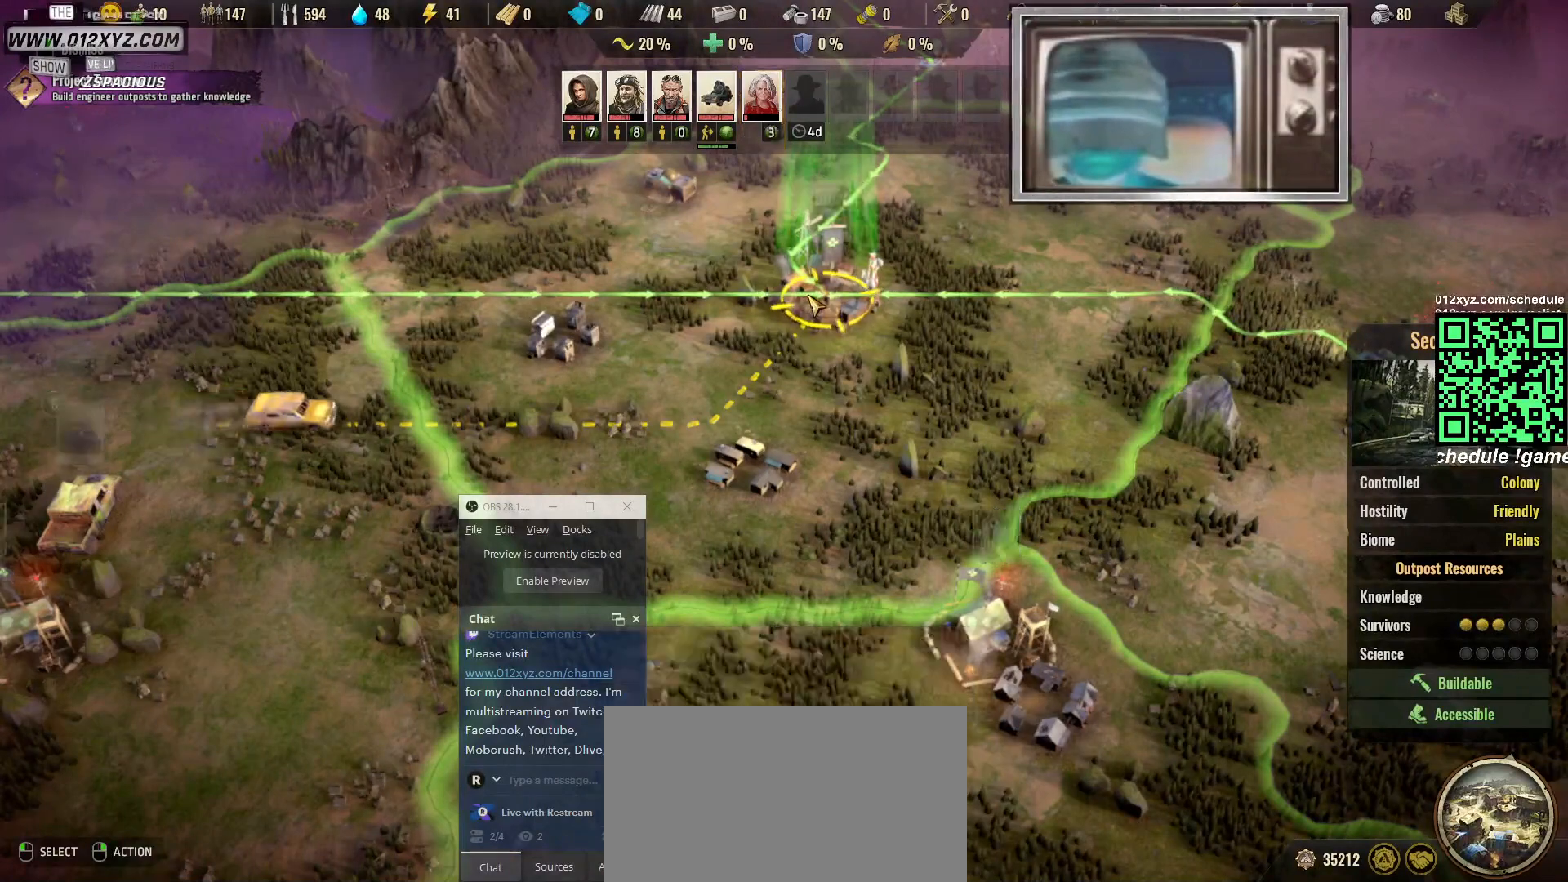
{"keys": ["a", "s"], "mouse": [], "events": [[433, "s", "down"]]}
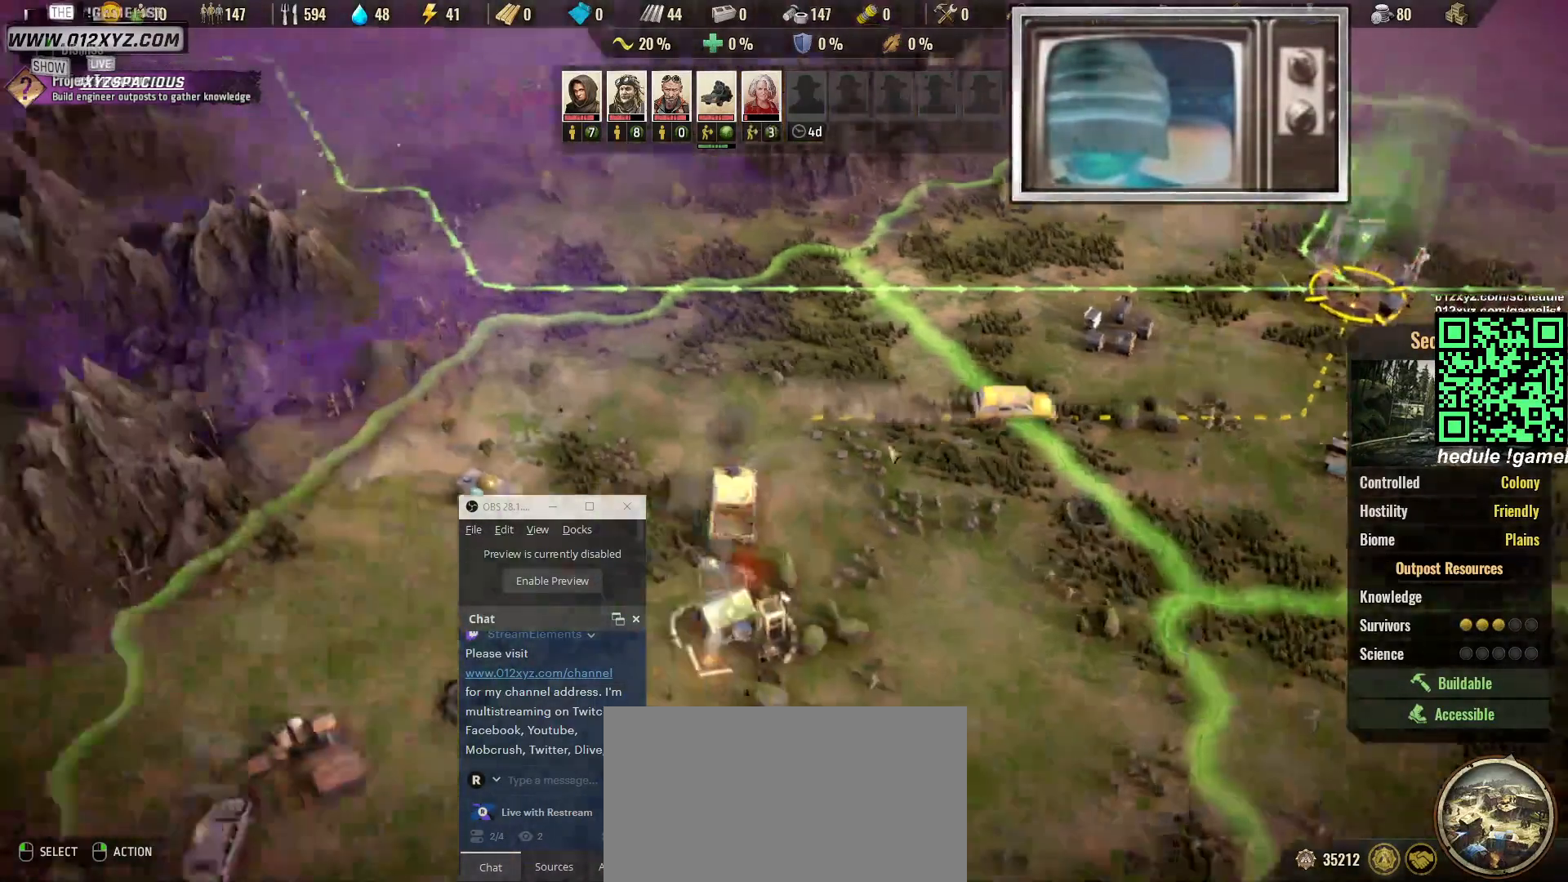
{"keys": ["s"], "mouse": [], "events": [[33, "s", "up"], [67, "a", "up"], [500, "s", "down"]]}
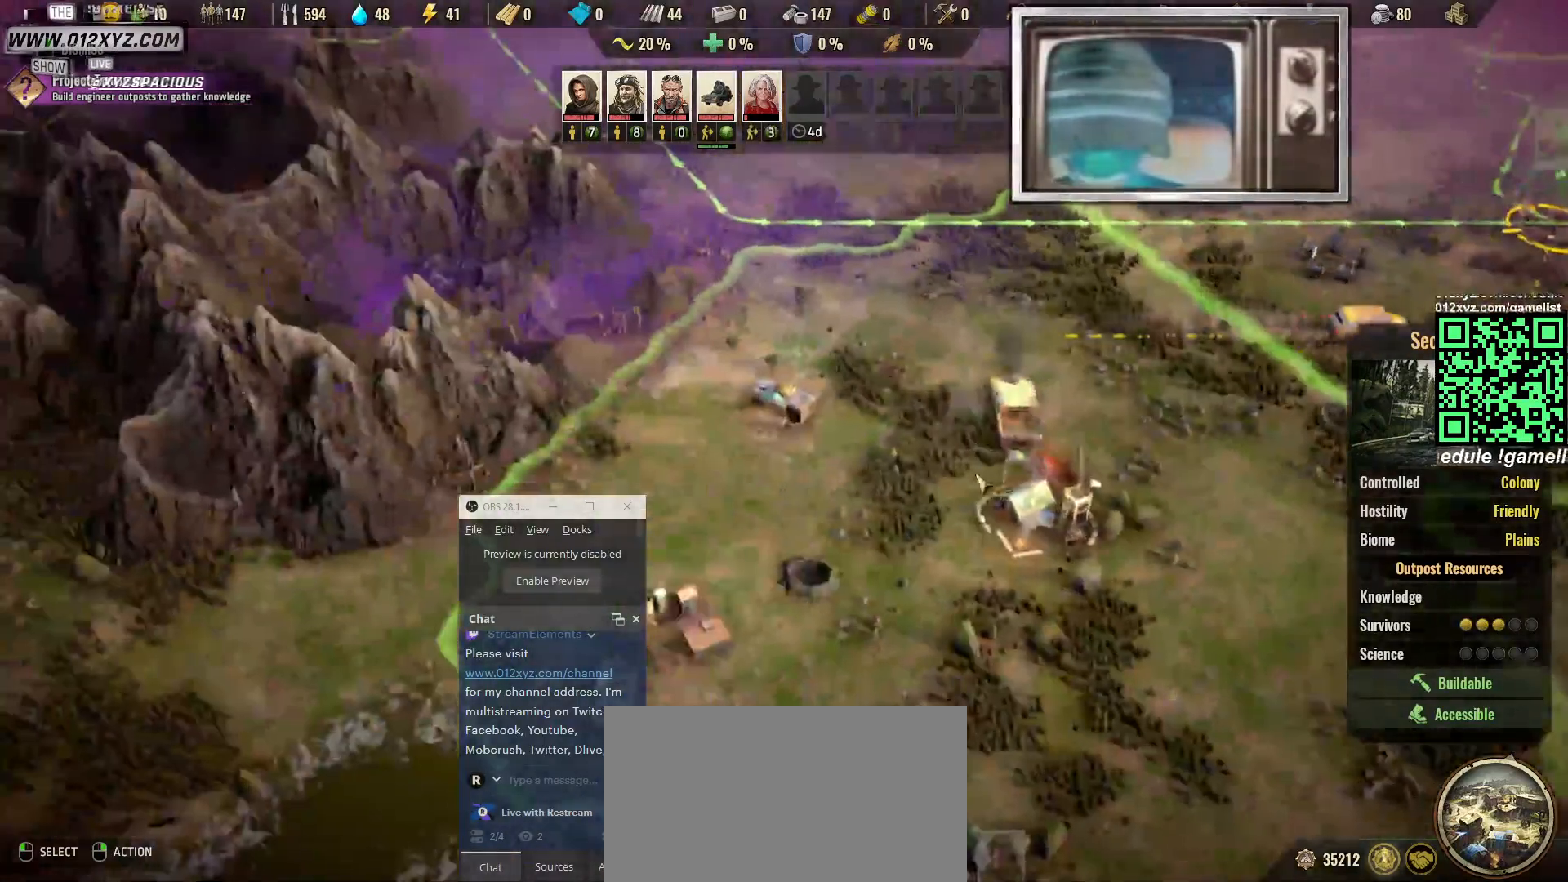
{"keys": [], "mouse": [], "events": [[400, "s", "up"]]}
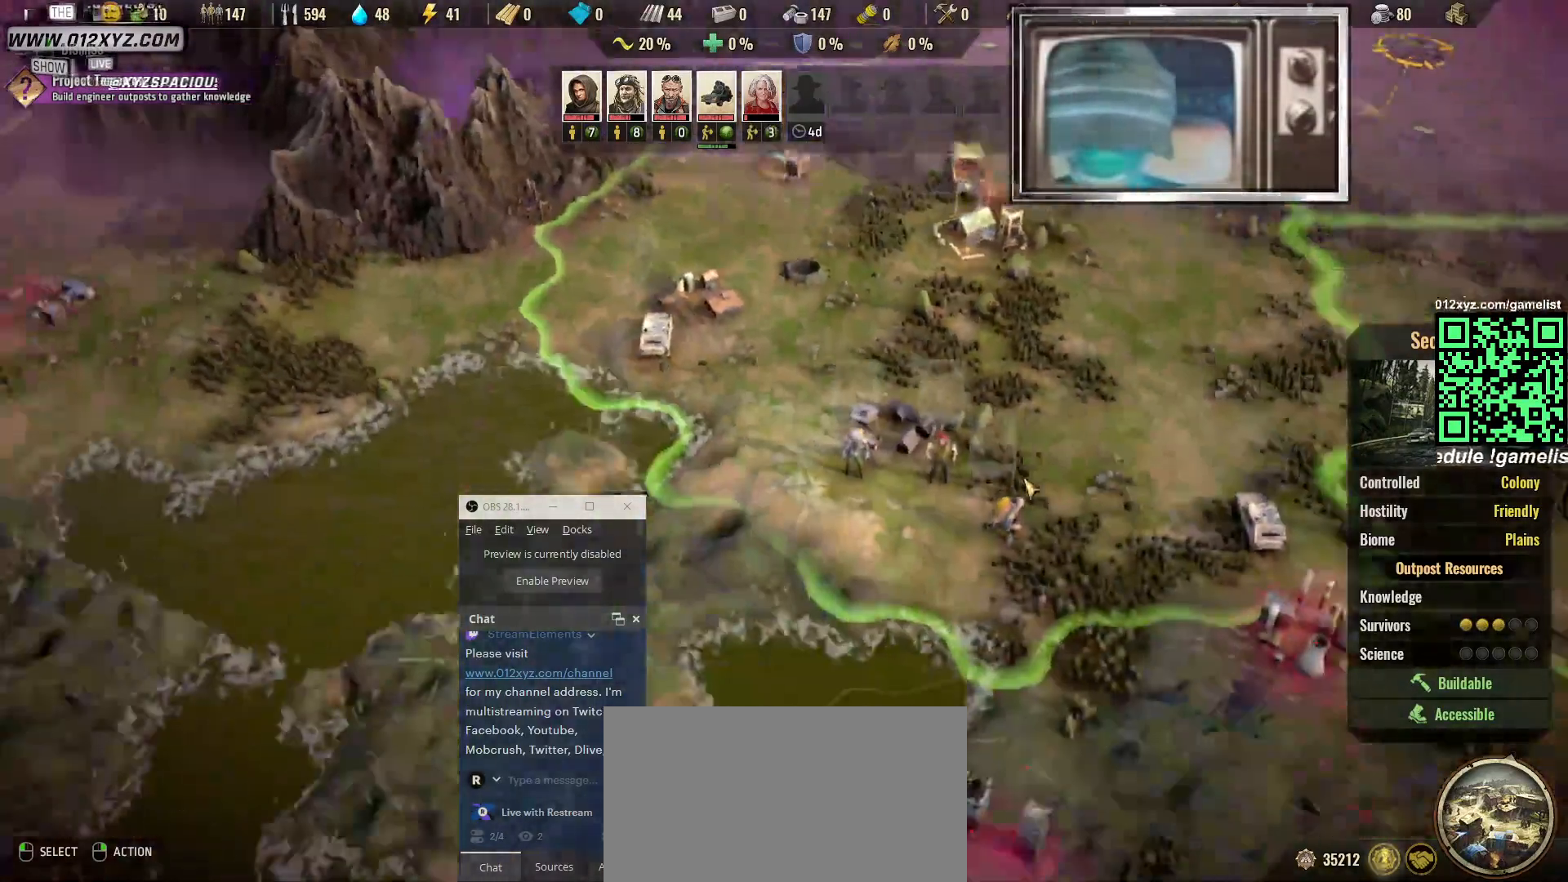
{"keys": ["d", "f"], "mouse": [], "events": [[400, "d", "down"], [400, "f", "down"]]}